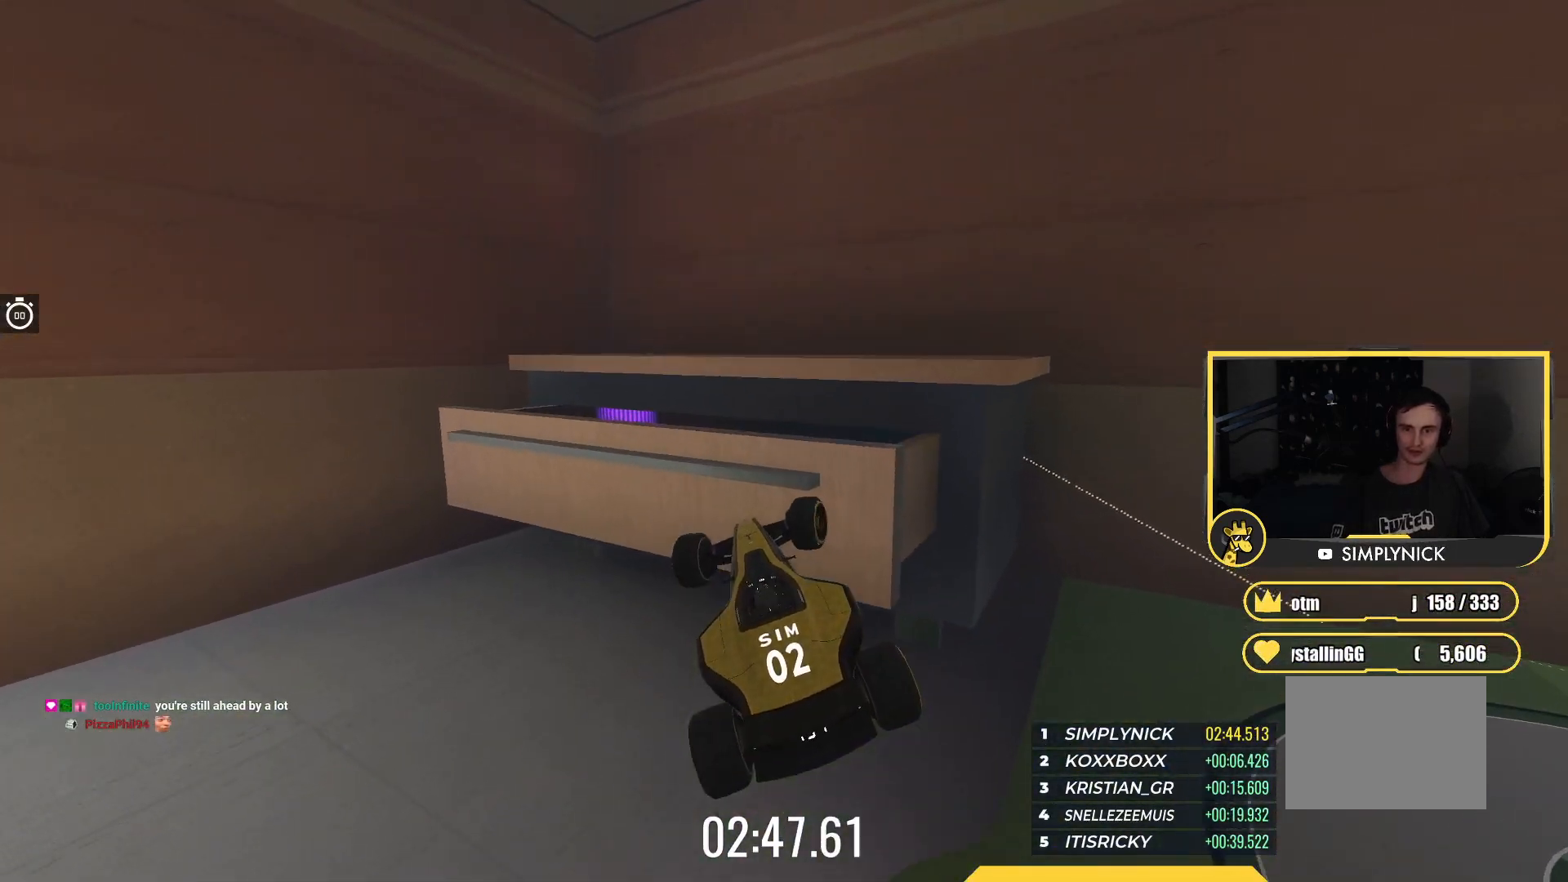
Gameplay with keyboard; each line is a JSON object with the keys held at the frame after it. "events" lists presses ("down") and releases ("up") of "down", "left", "right" and "up" between this image and that frame as [ms after this image, input, new state], when the widget could be followed in between. No other keys are recorded. Mouse input is not recorded.
{"keys": [], "events": [[150, "right", "up"], [233, "up", "up"]]}
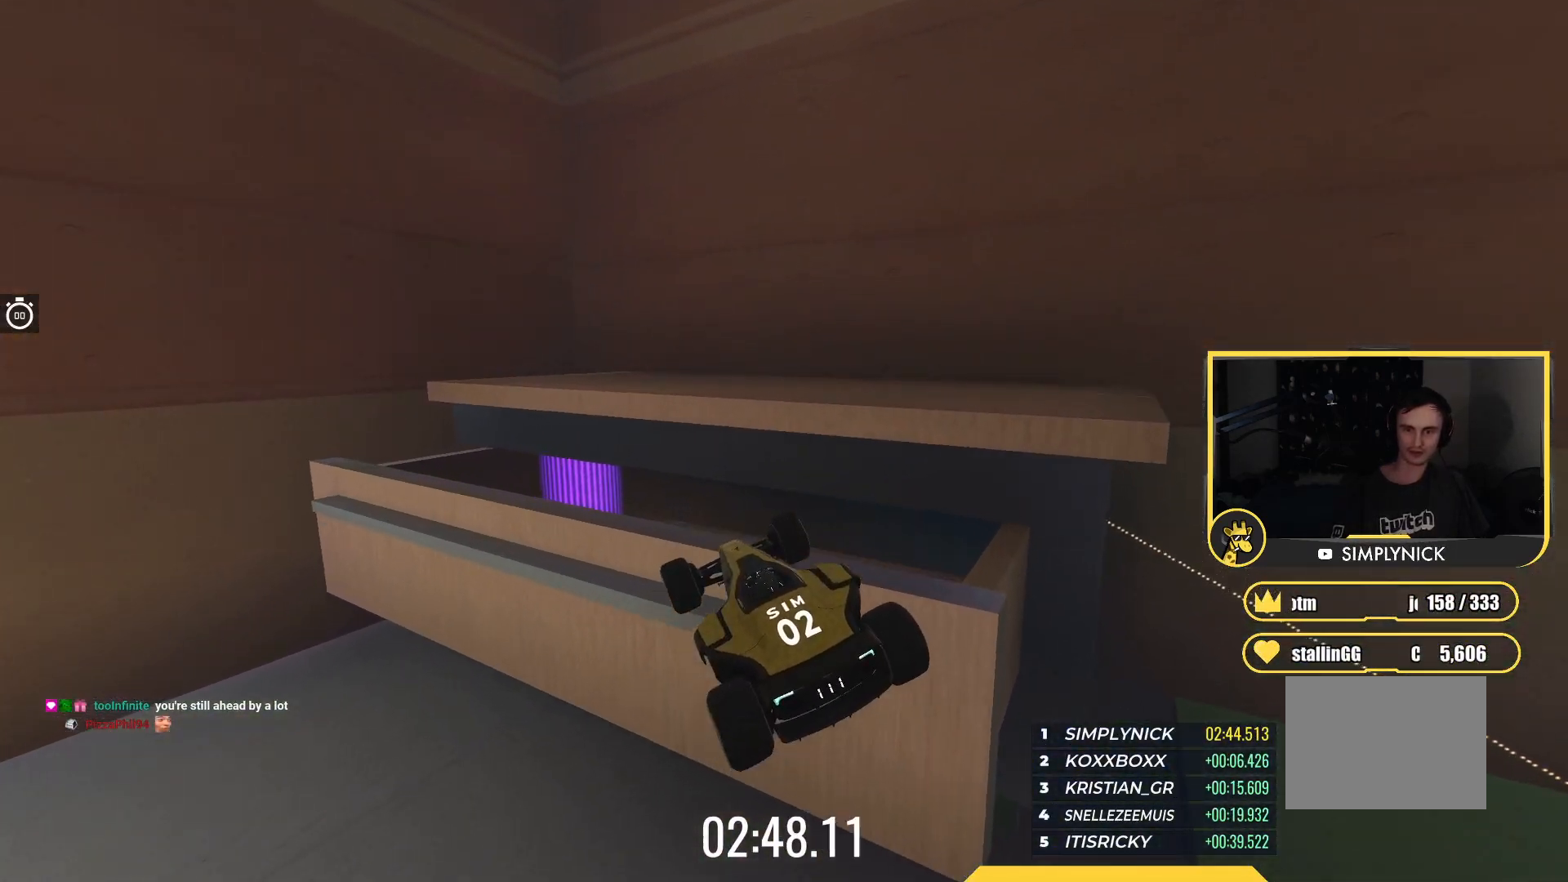
{"keys": ["up"], "events": [[100, "up", "down"]]}
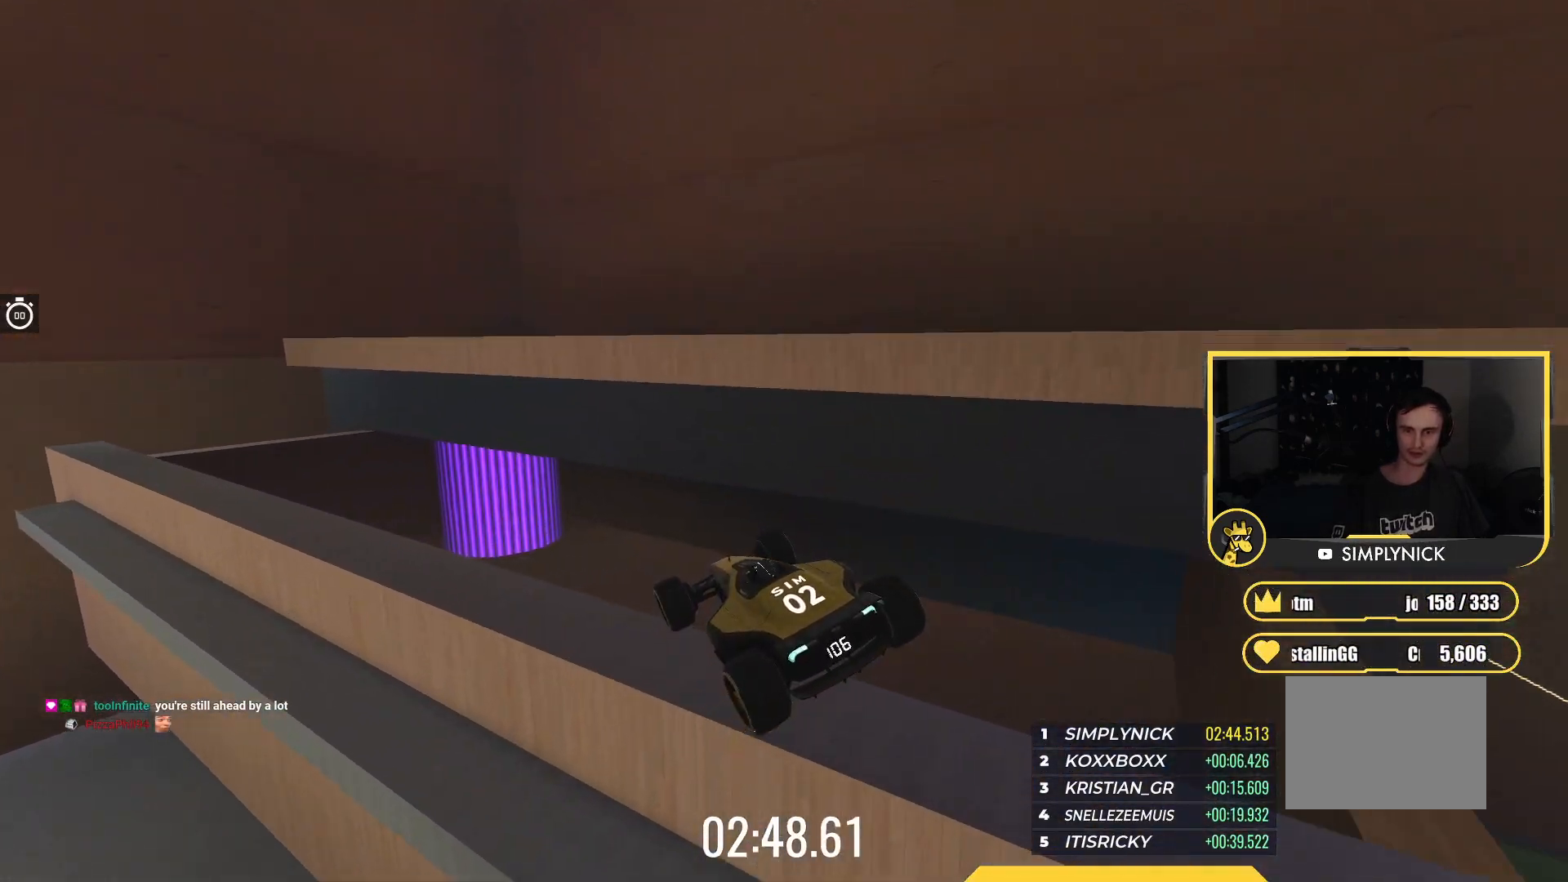
{"keys": ["up"], "events": [[217, "left", "down"], [367, "left", "up"]]}
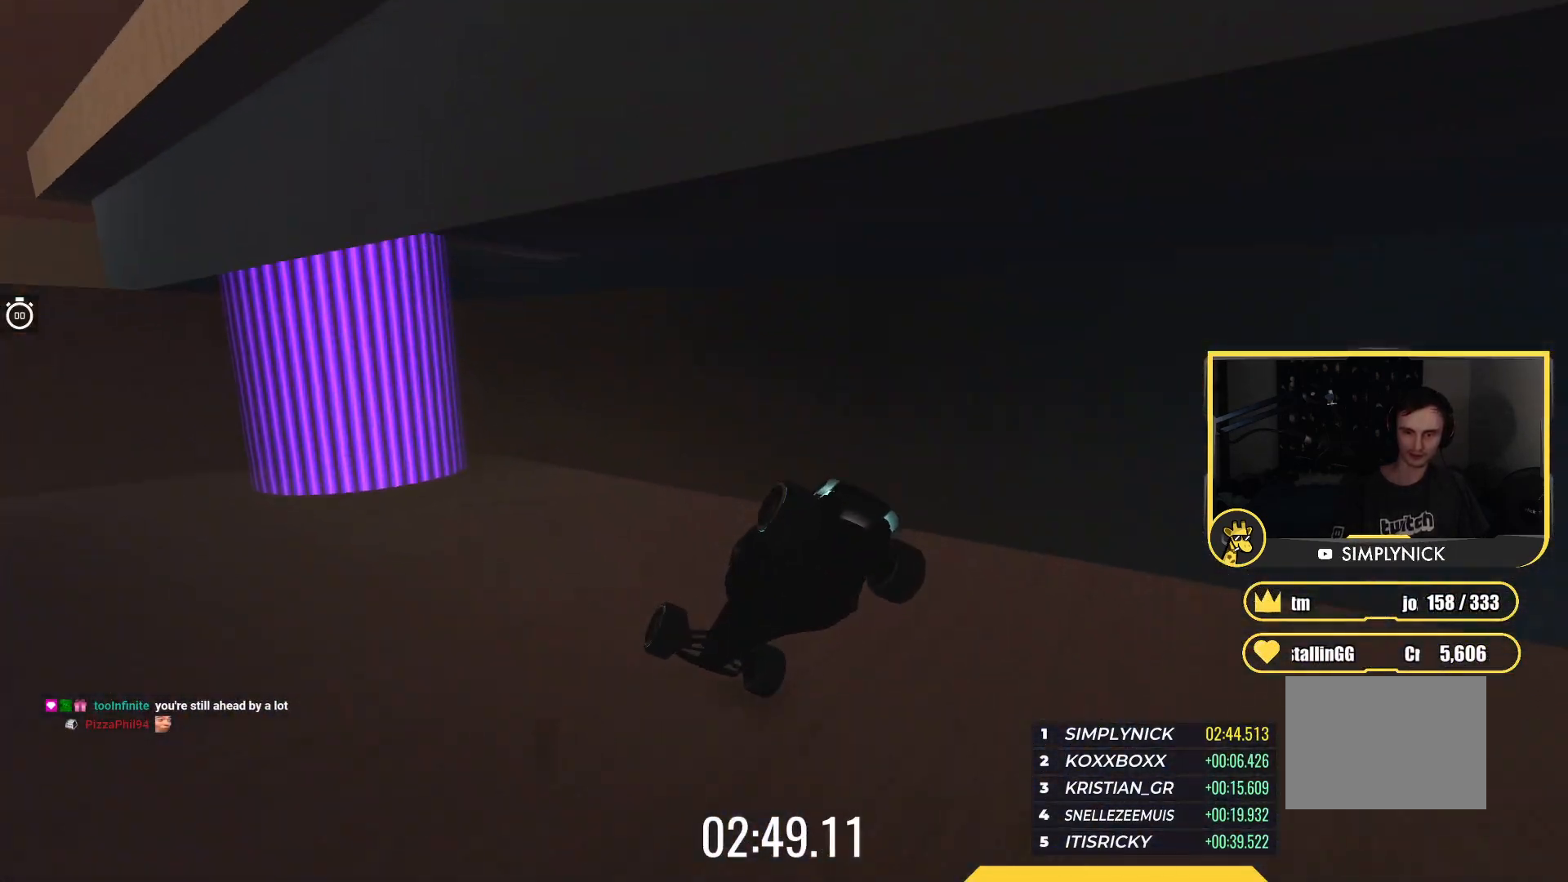
{"keys": ["left", "up"], "events": [[33, "left", "down"], [50, "down", "down"], [117, "left", "up"], [183, "down", "up"], [333, "left", "down"]]}
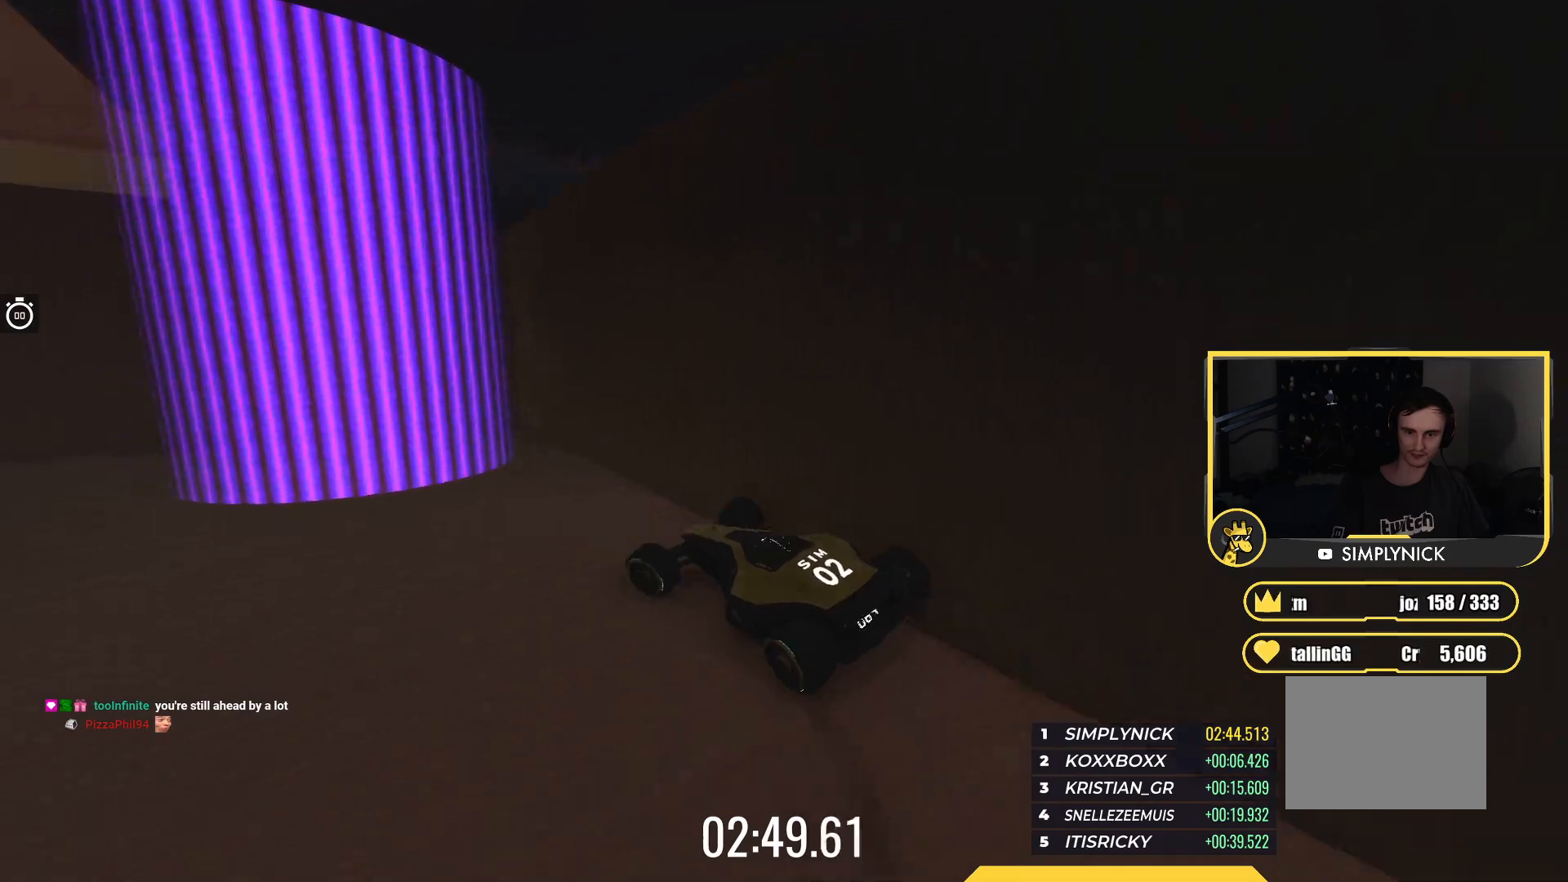
{"keys": ["up"], "events": [[267, "left", "up"]]}
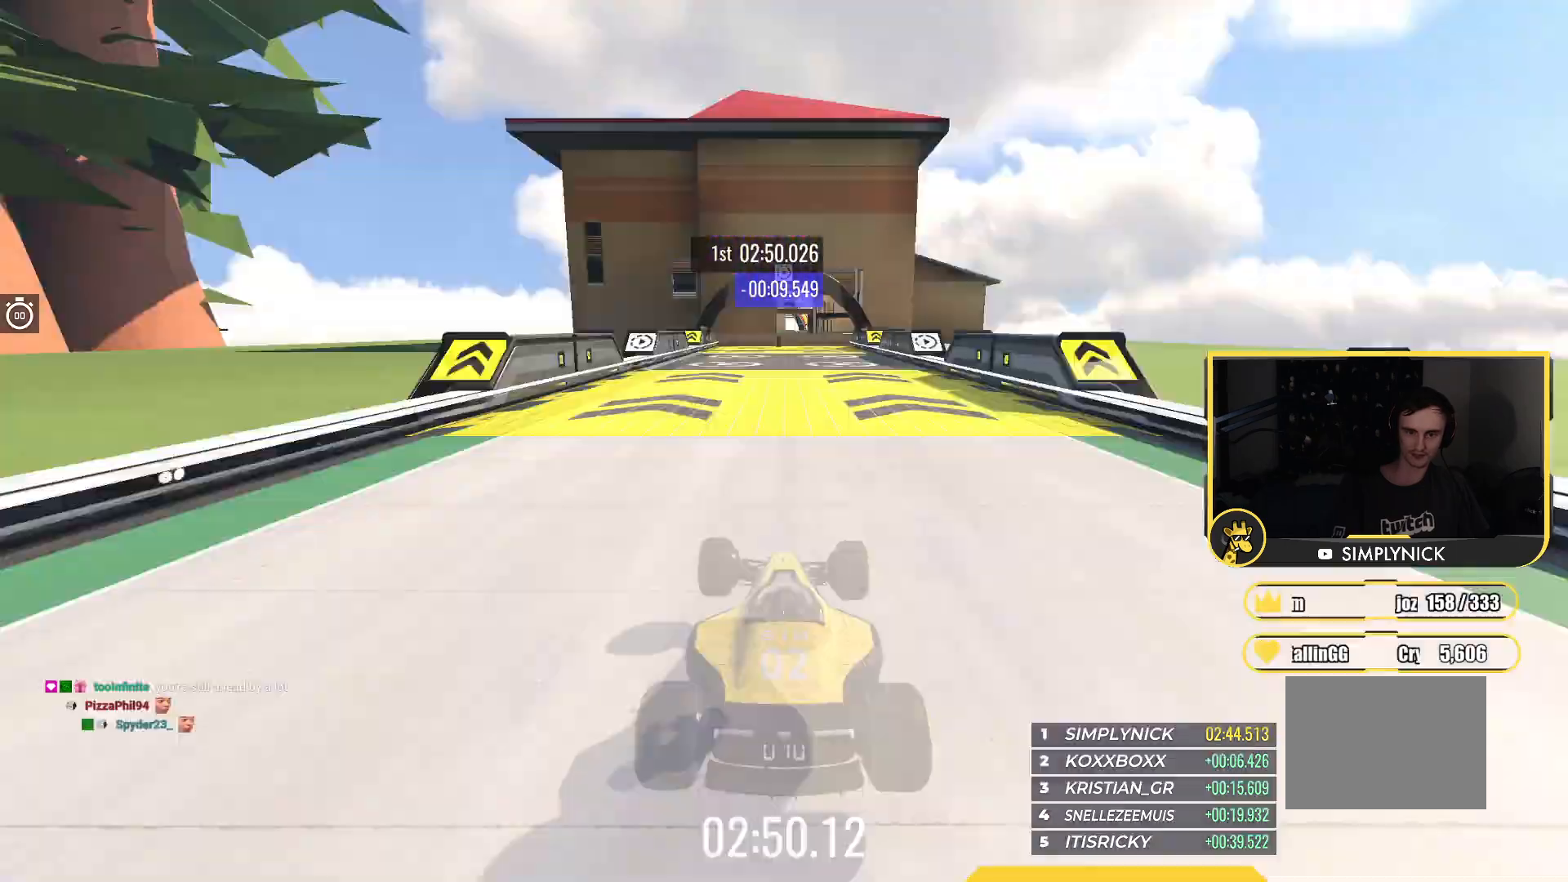
{"keys": ["up"], "events": []}
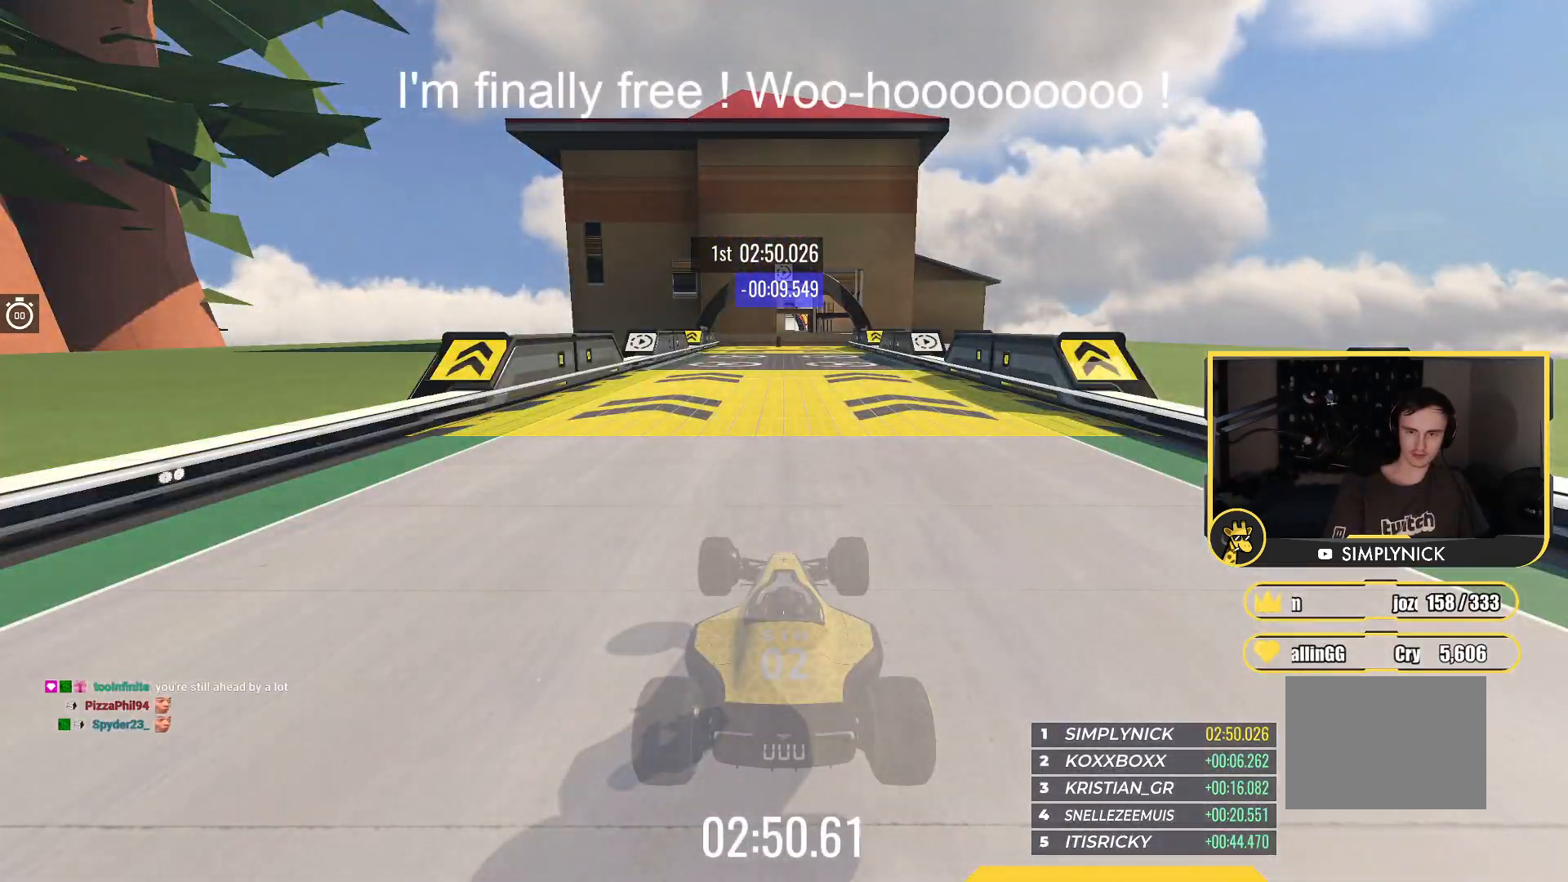
{"keys": ["up"], "events": []}
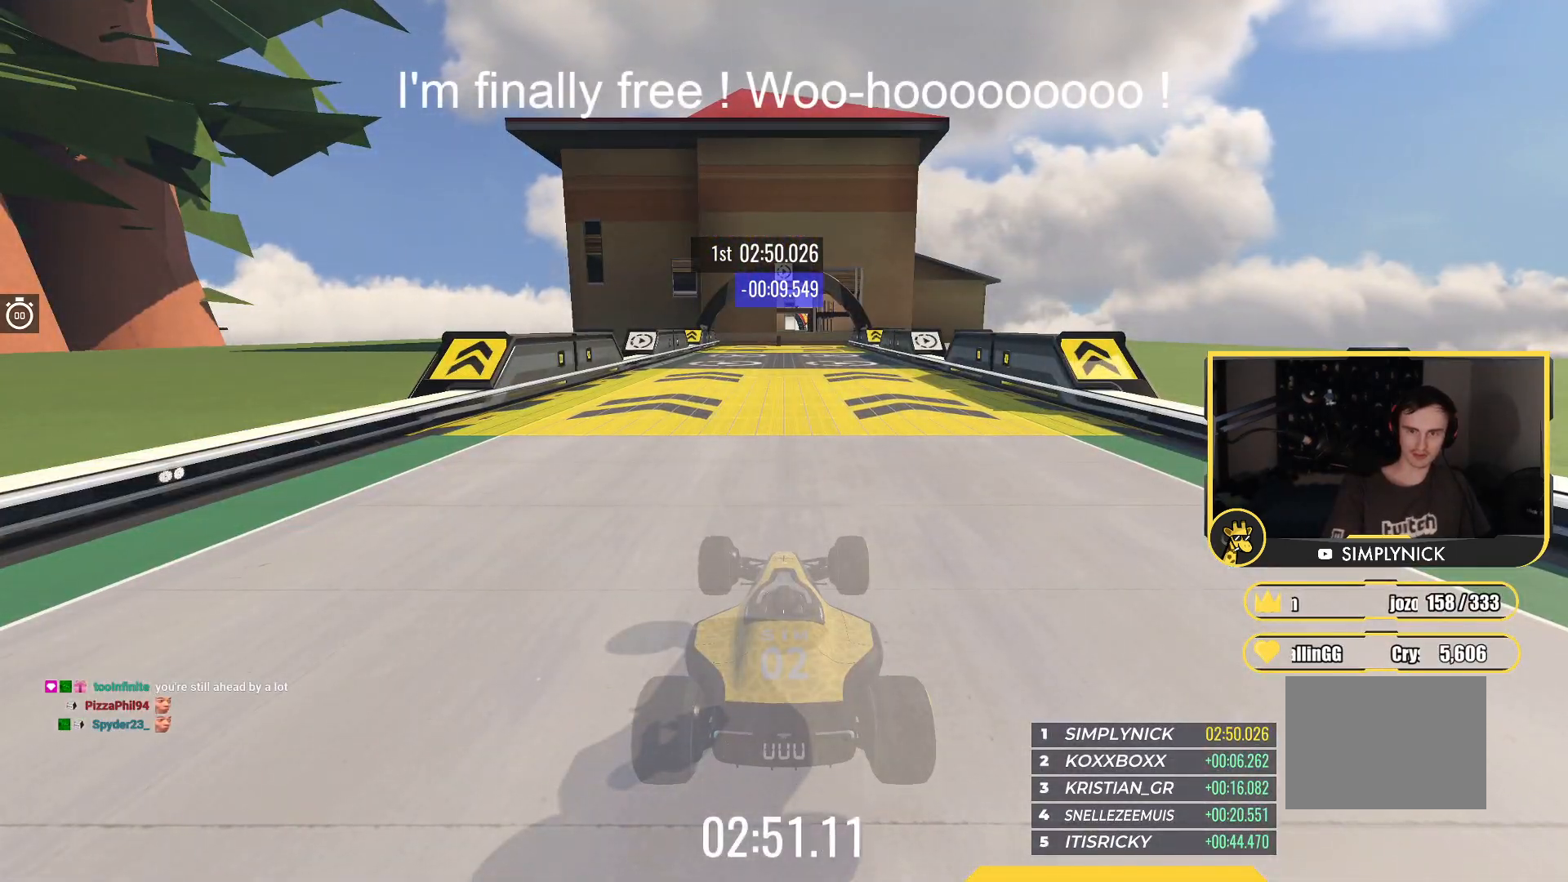
{"keys": ["up"], "events": []}
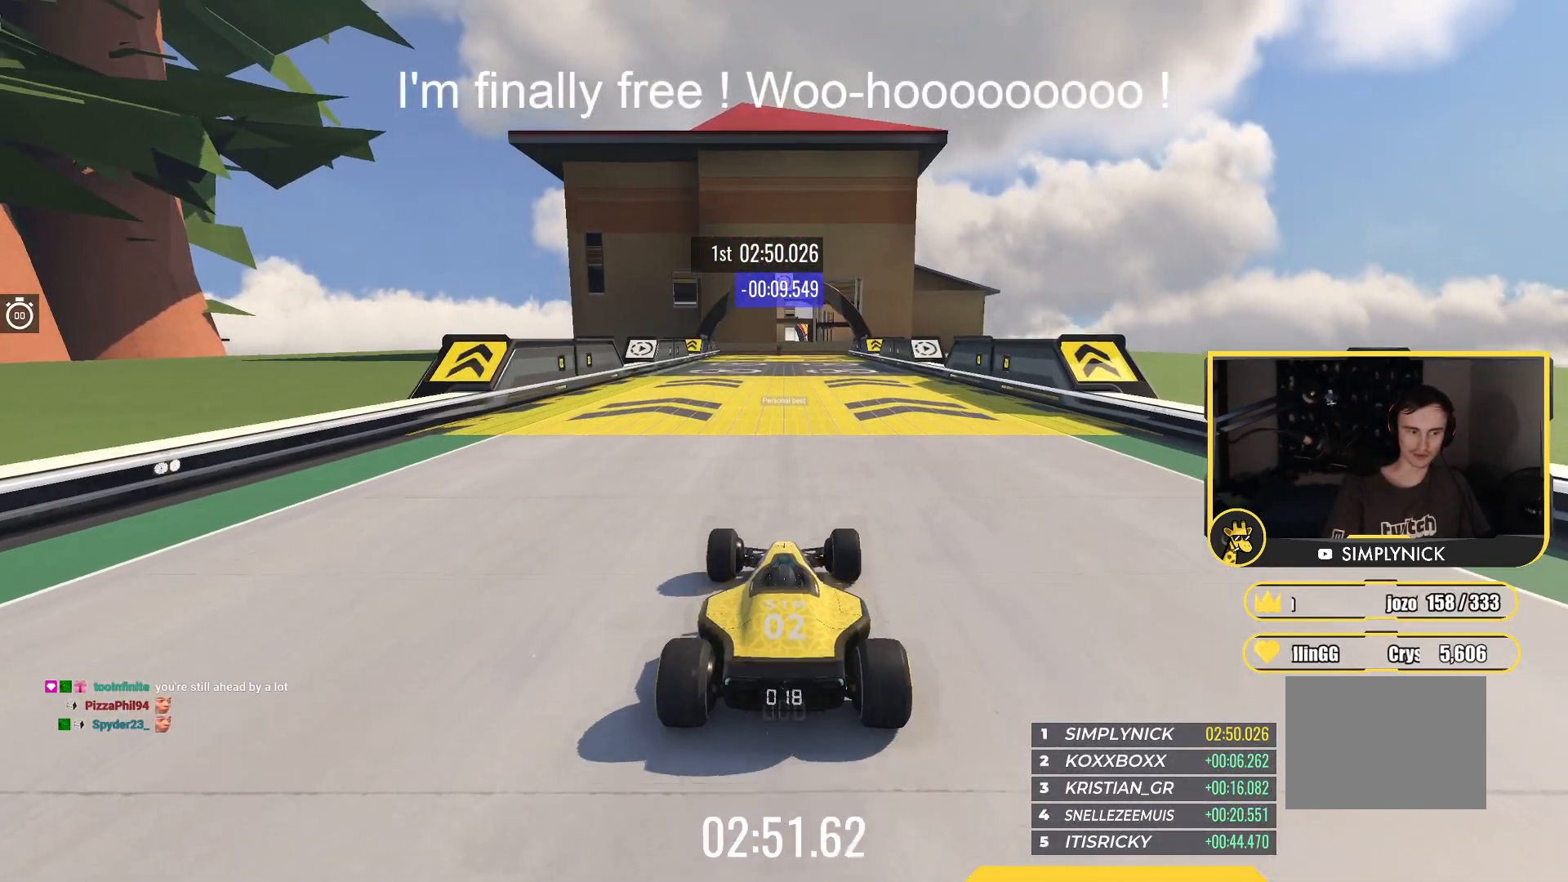
{"keys": ["up"], "events": []}
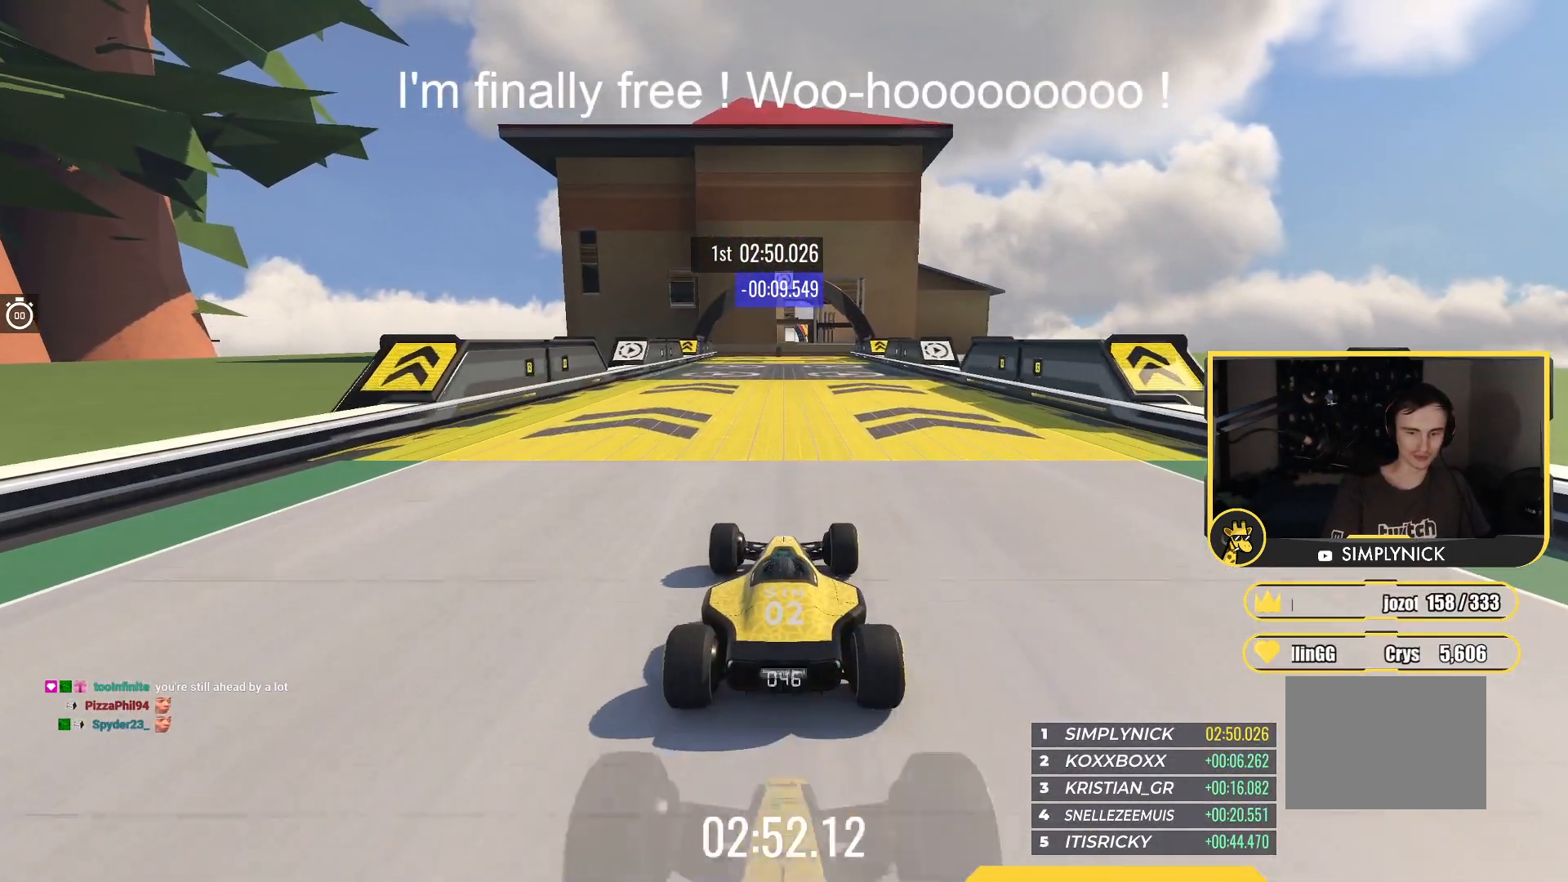
{"keys": ["up"], "events": []}
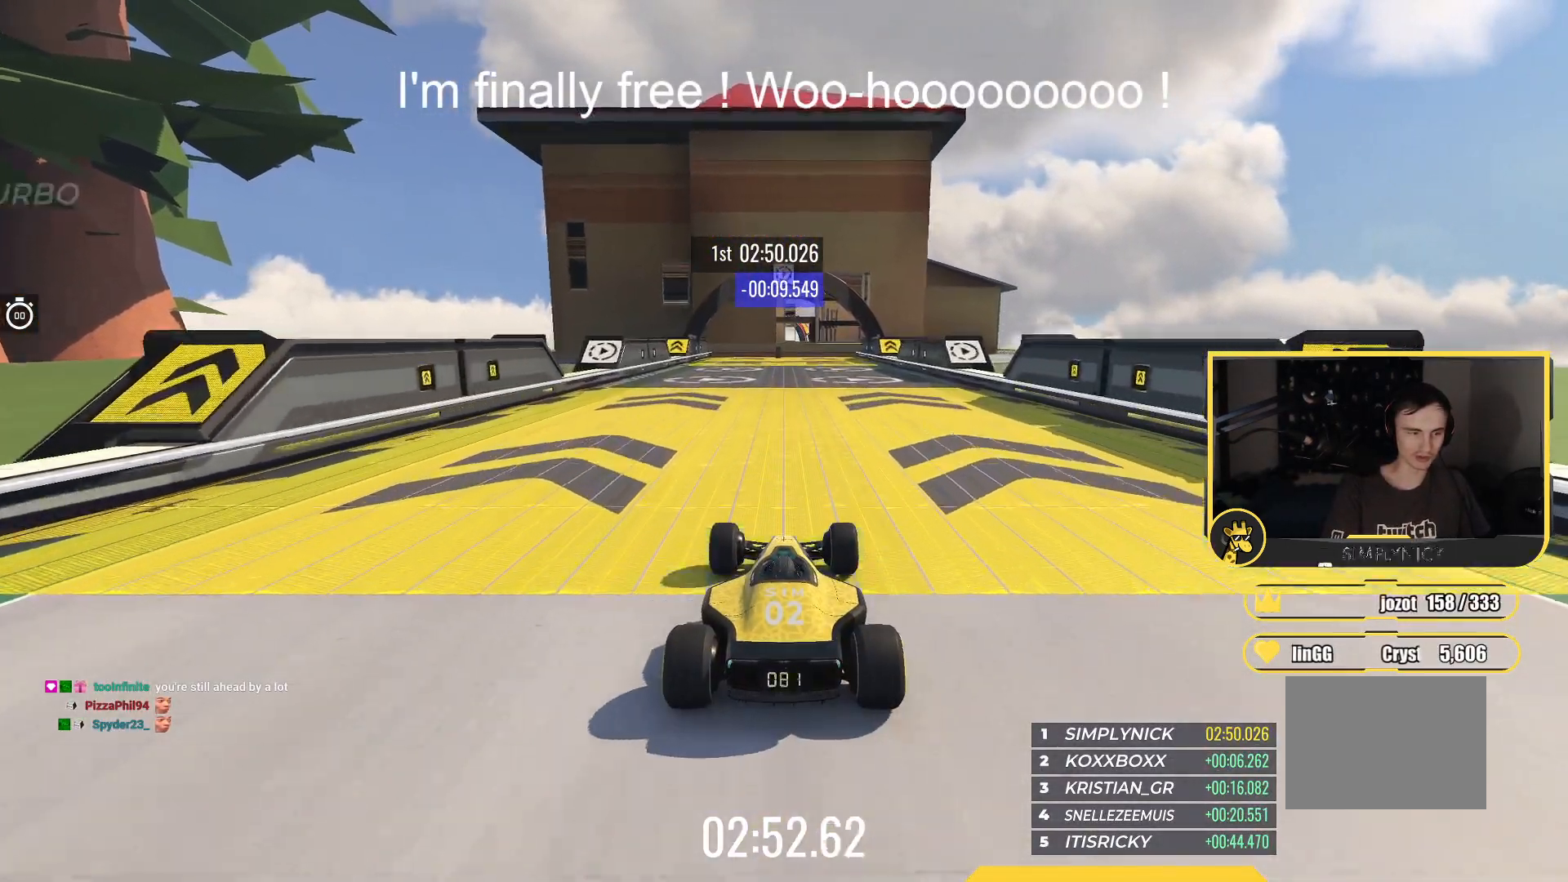
{"keys": ["up"], "events": []}
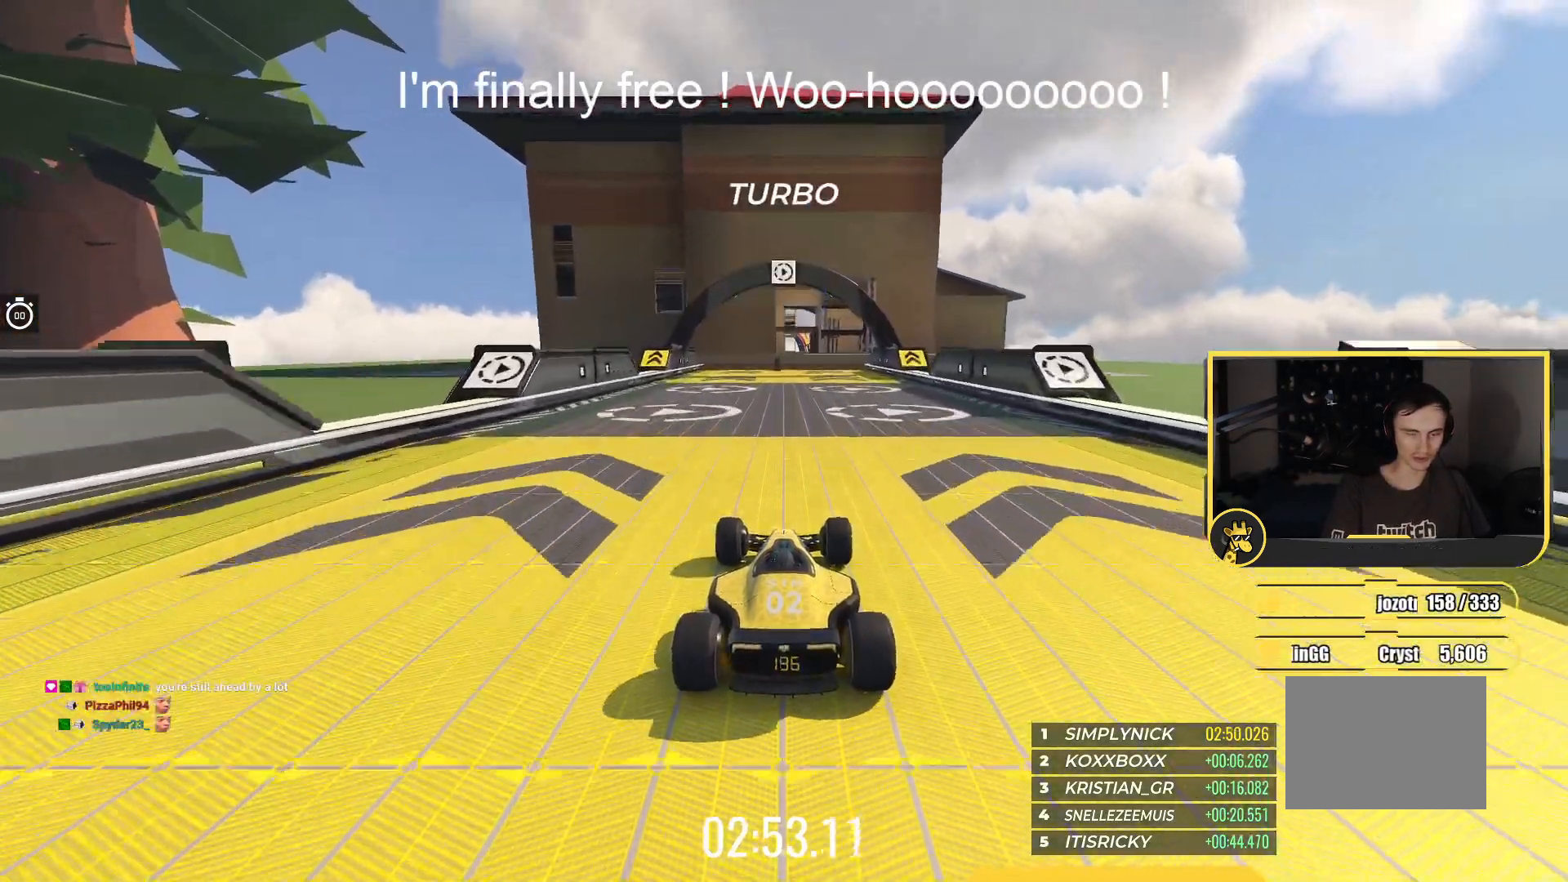
{"keys": ["up"], "events": []}
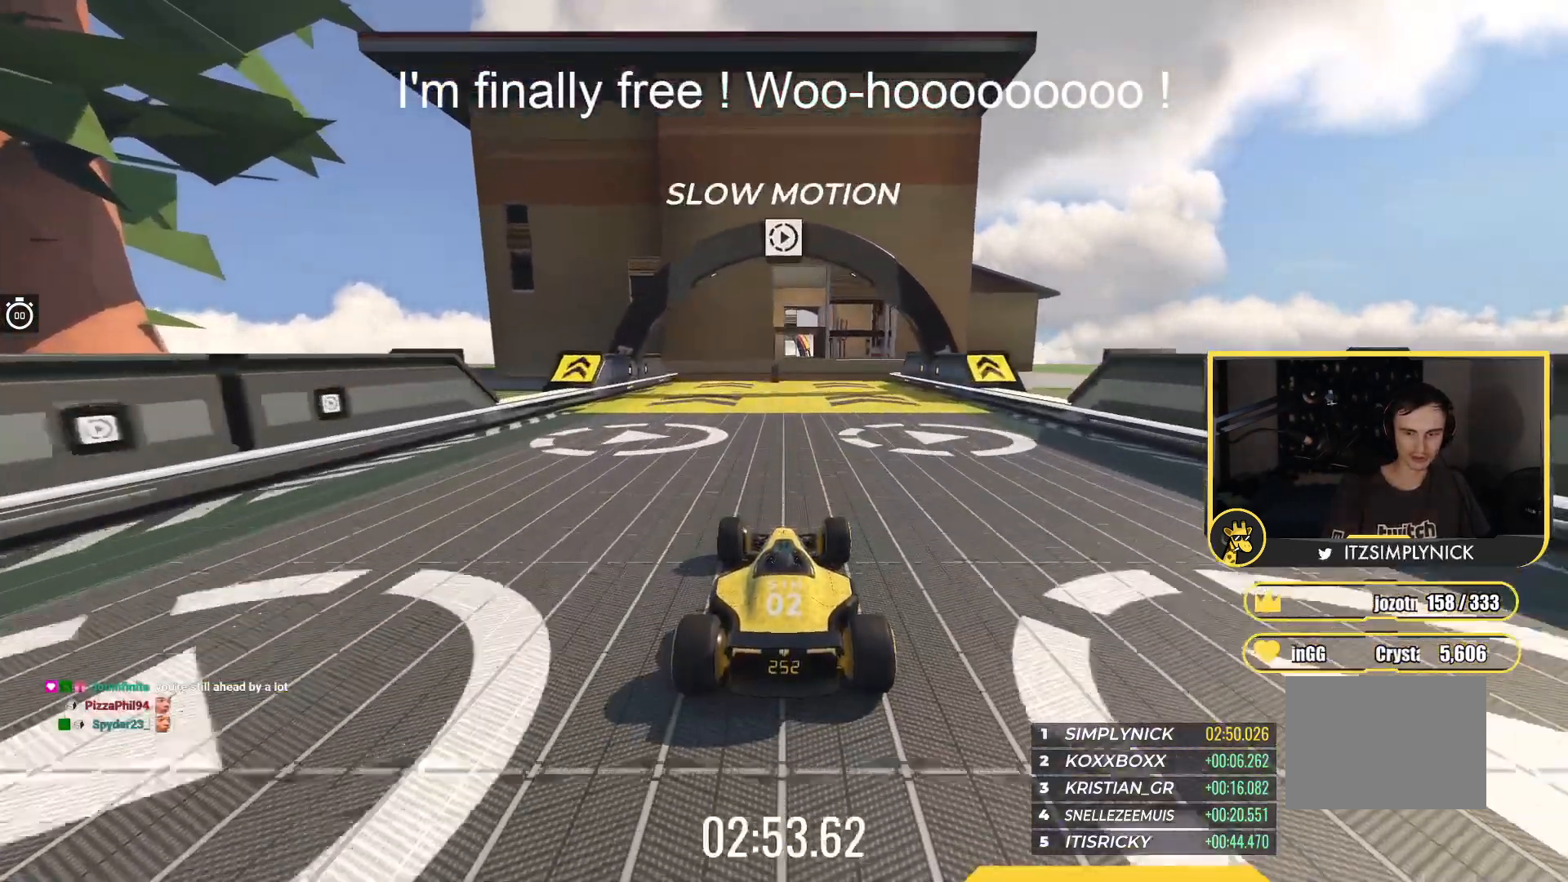
{"keys": ["up"], "events": []}
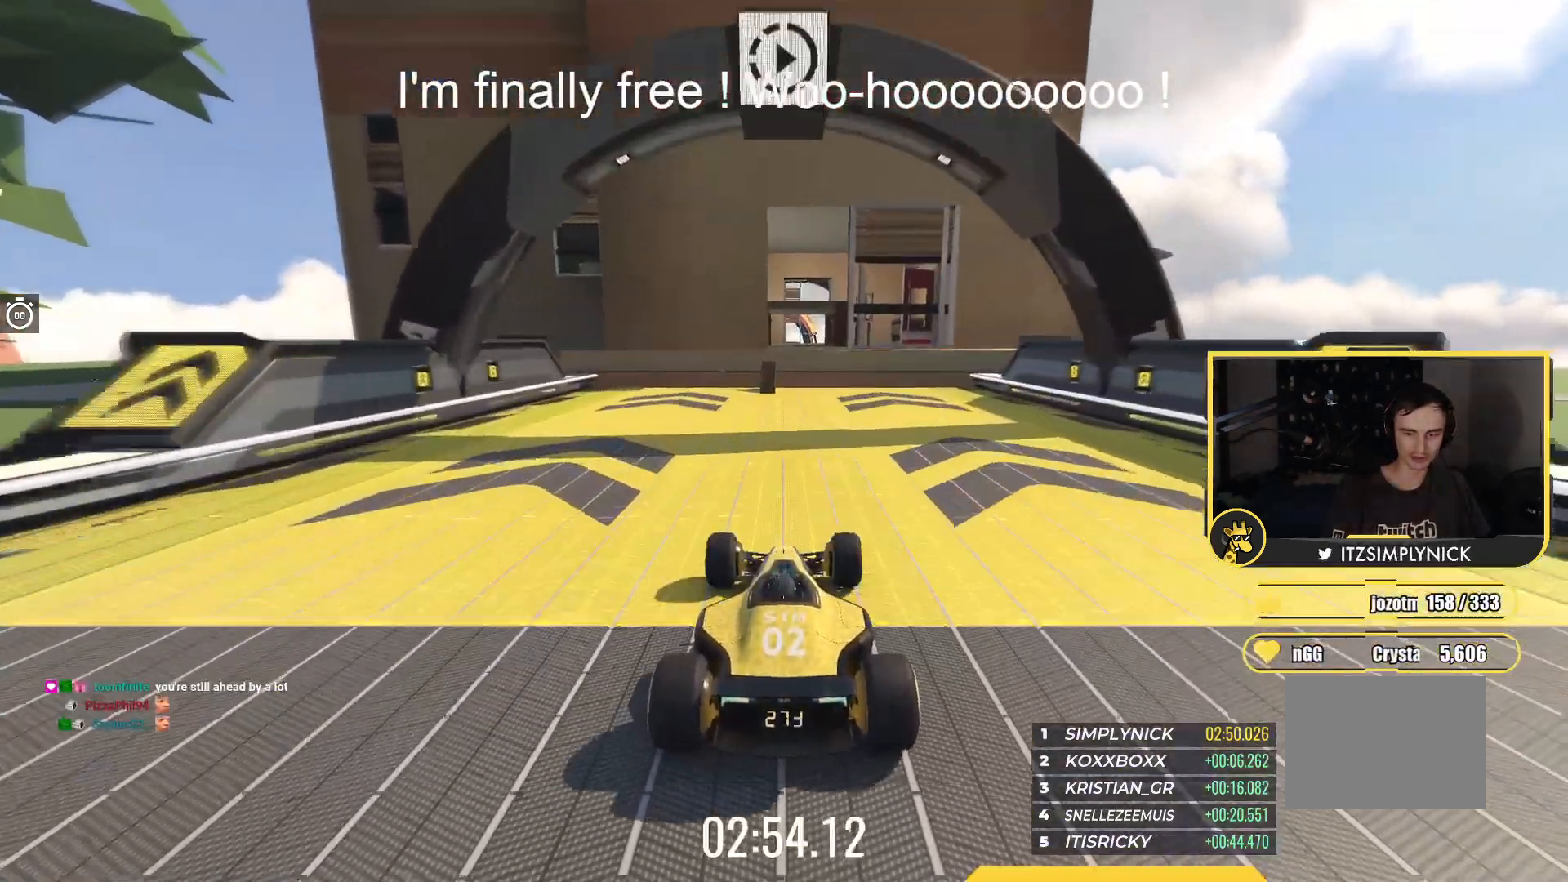
{"keys": ["up"], "events": []}
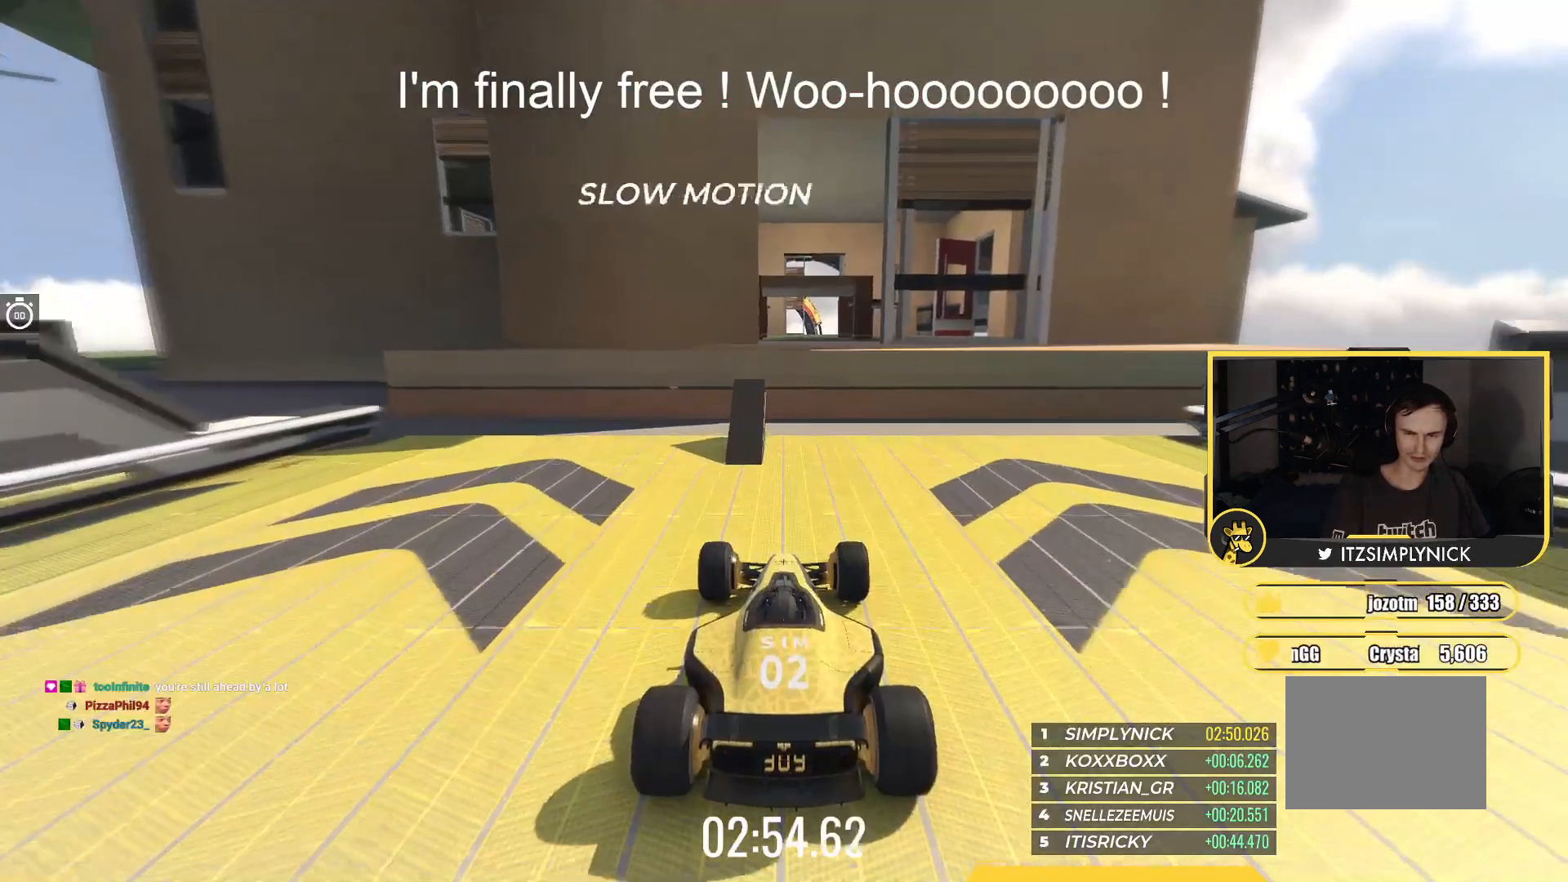
{"keys": ["up"], "events": []}
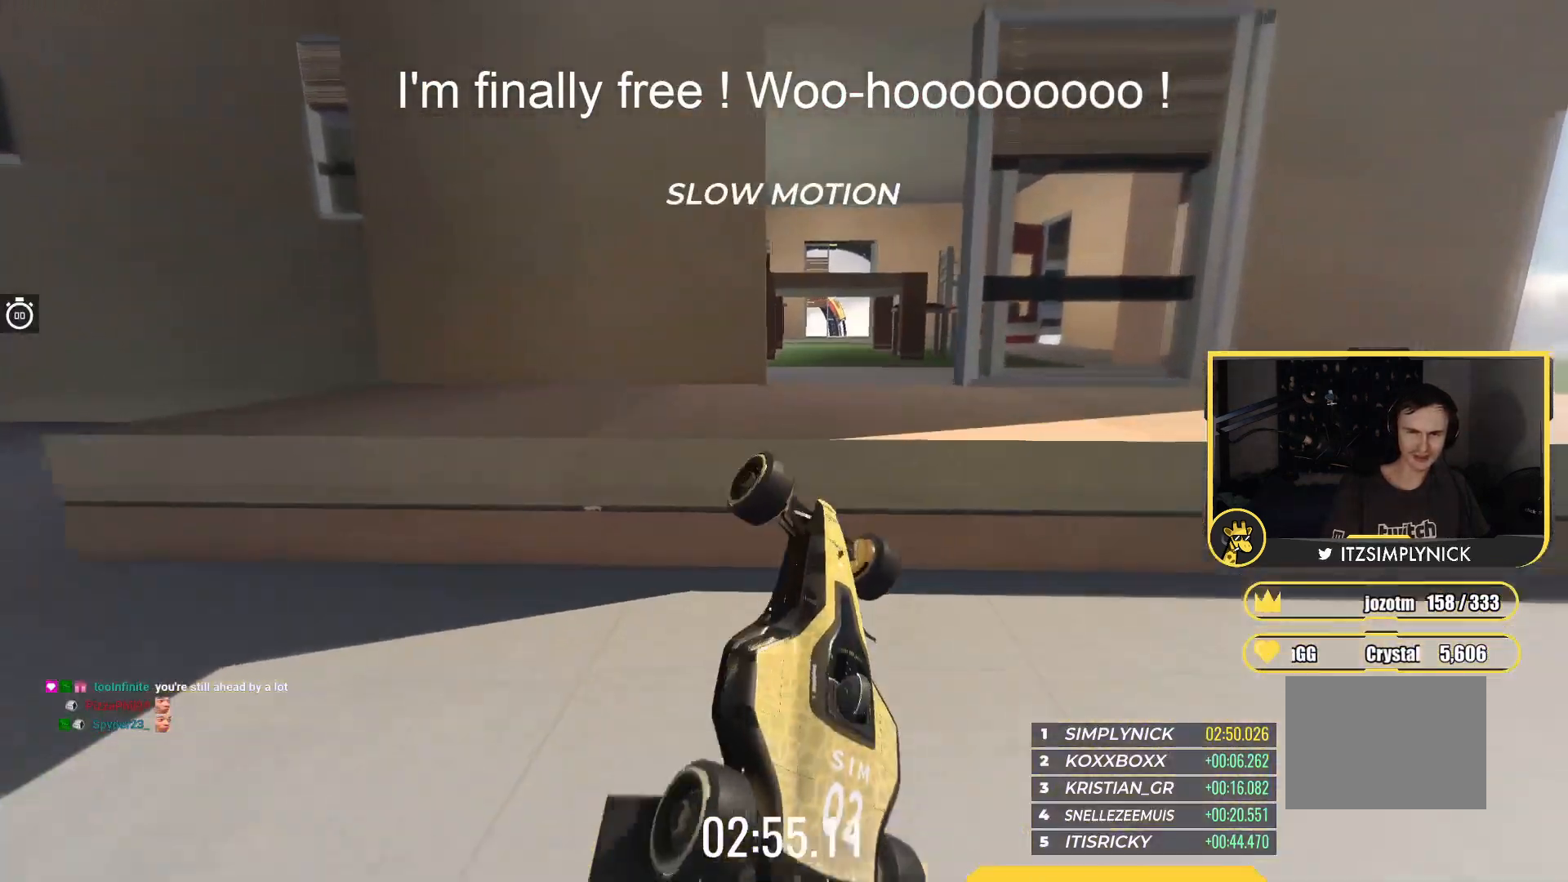
{"keys": ["up"], "events": []}
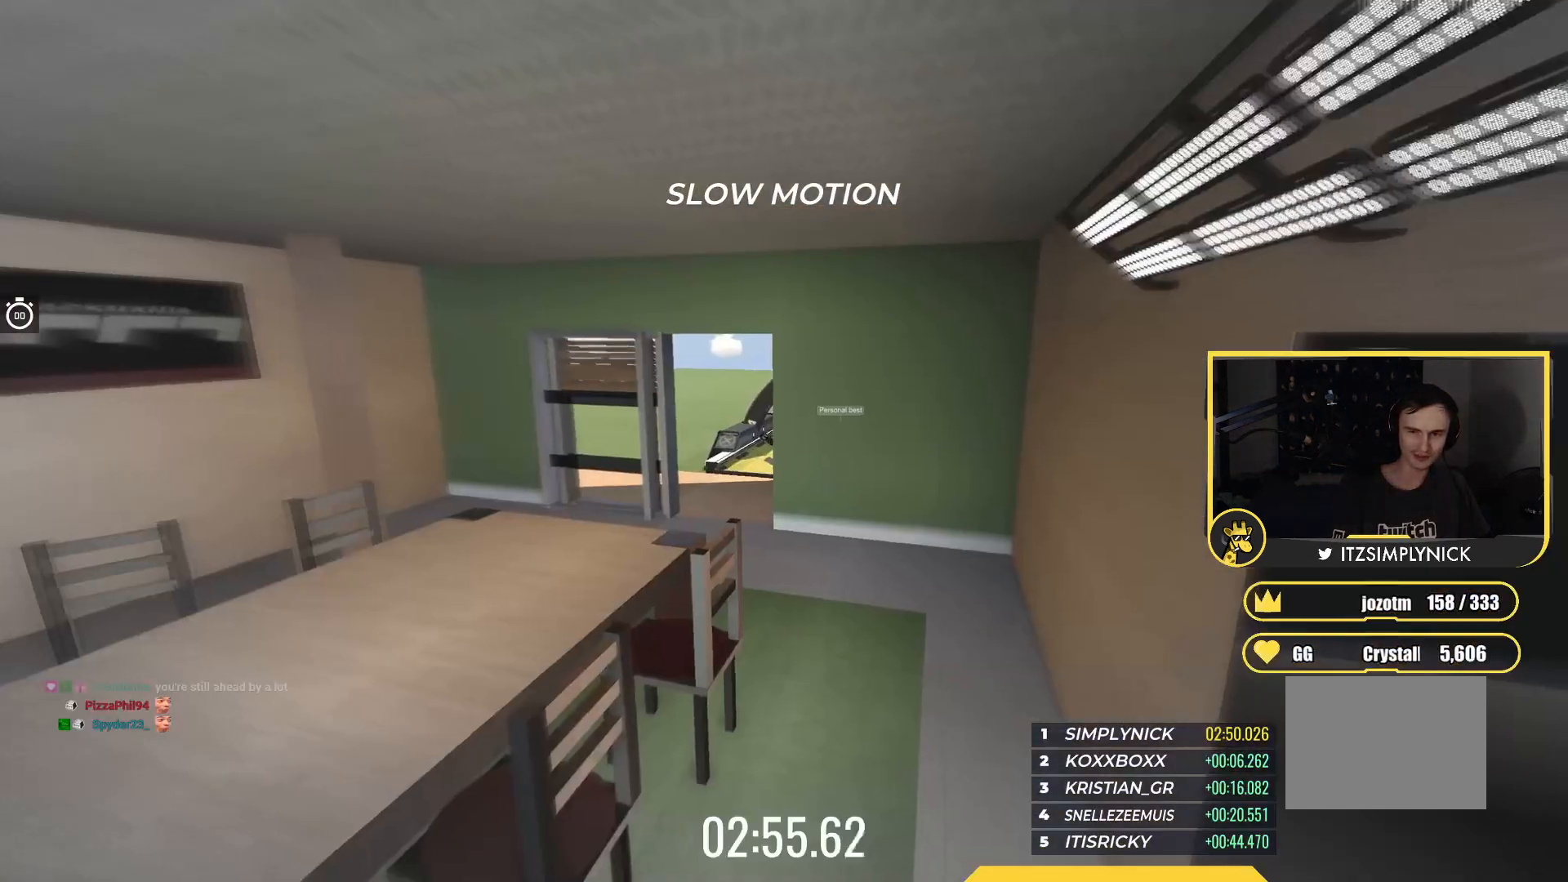
{"keys": ["up"], "events": []}
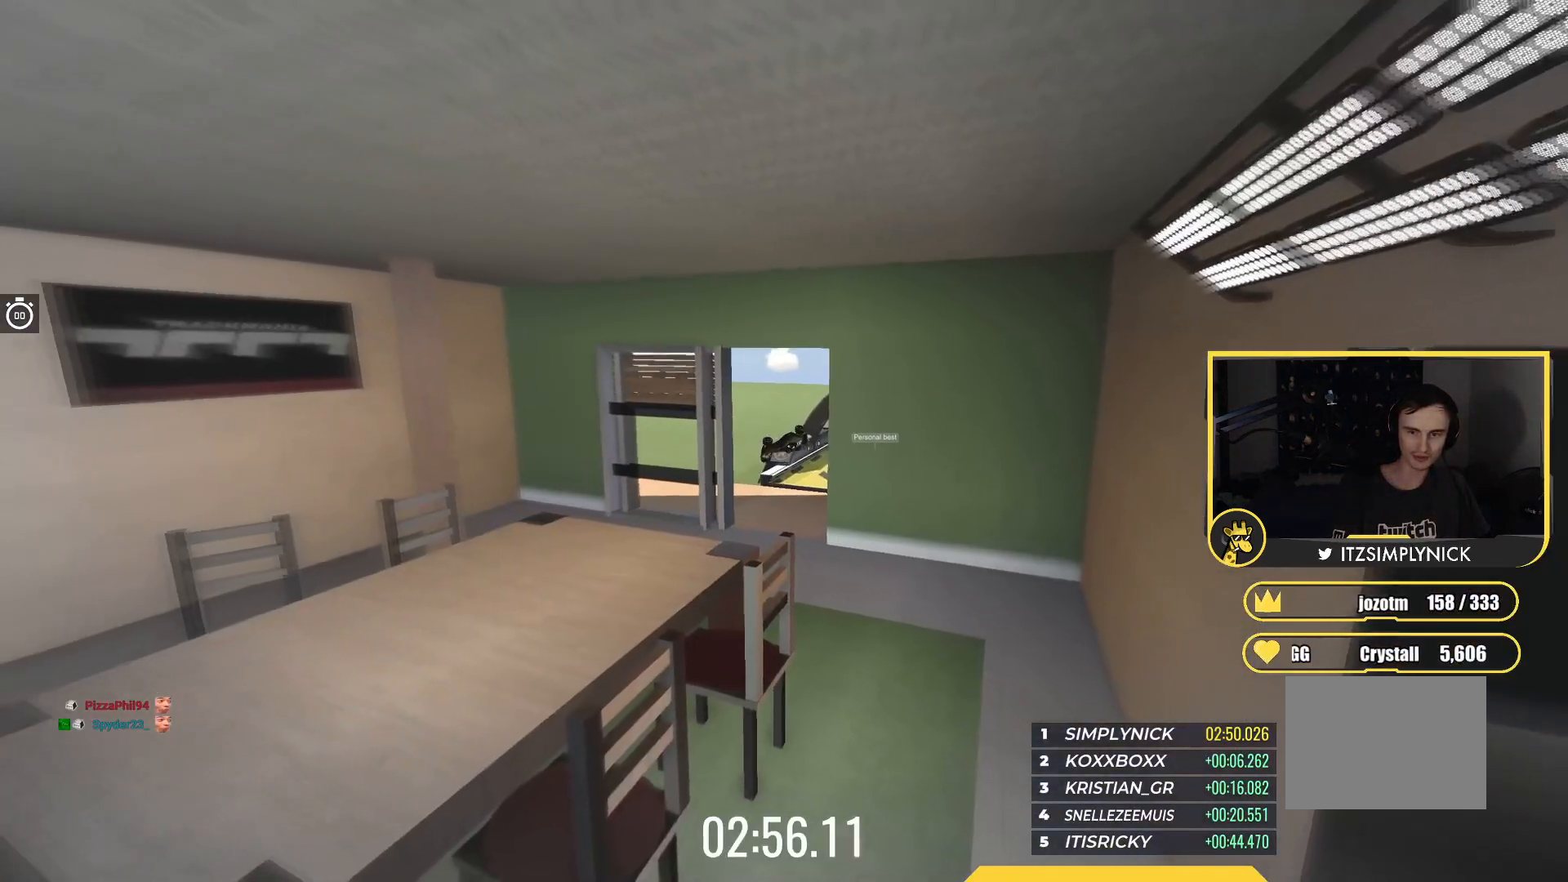
{"keys": ["right", "up"], "events": [[100, "left", "down"], [383, "left", "up"], [383, "right", "down"]]}
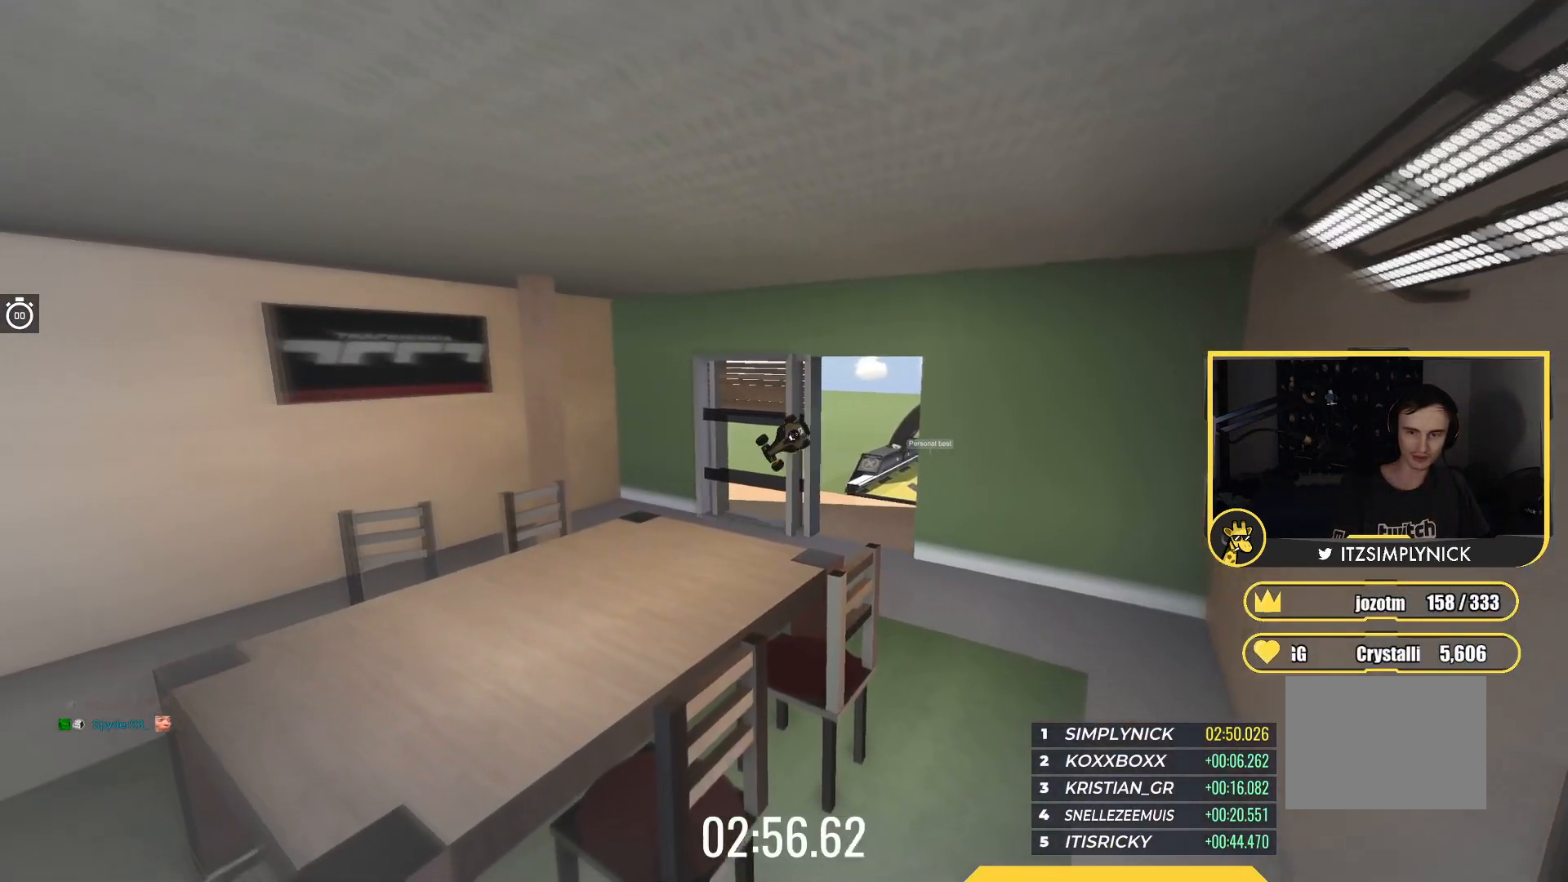
{"keys": ["right", "up"], "events": []}
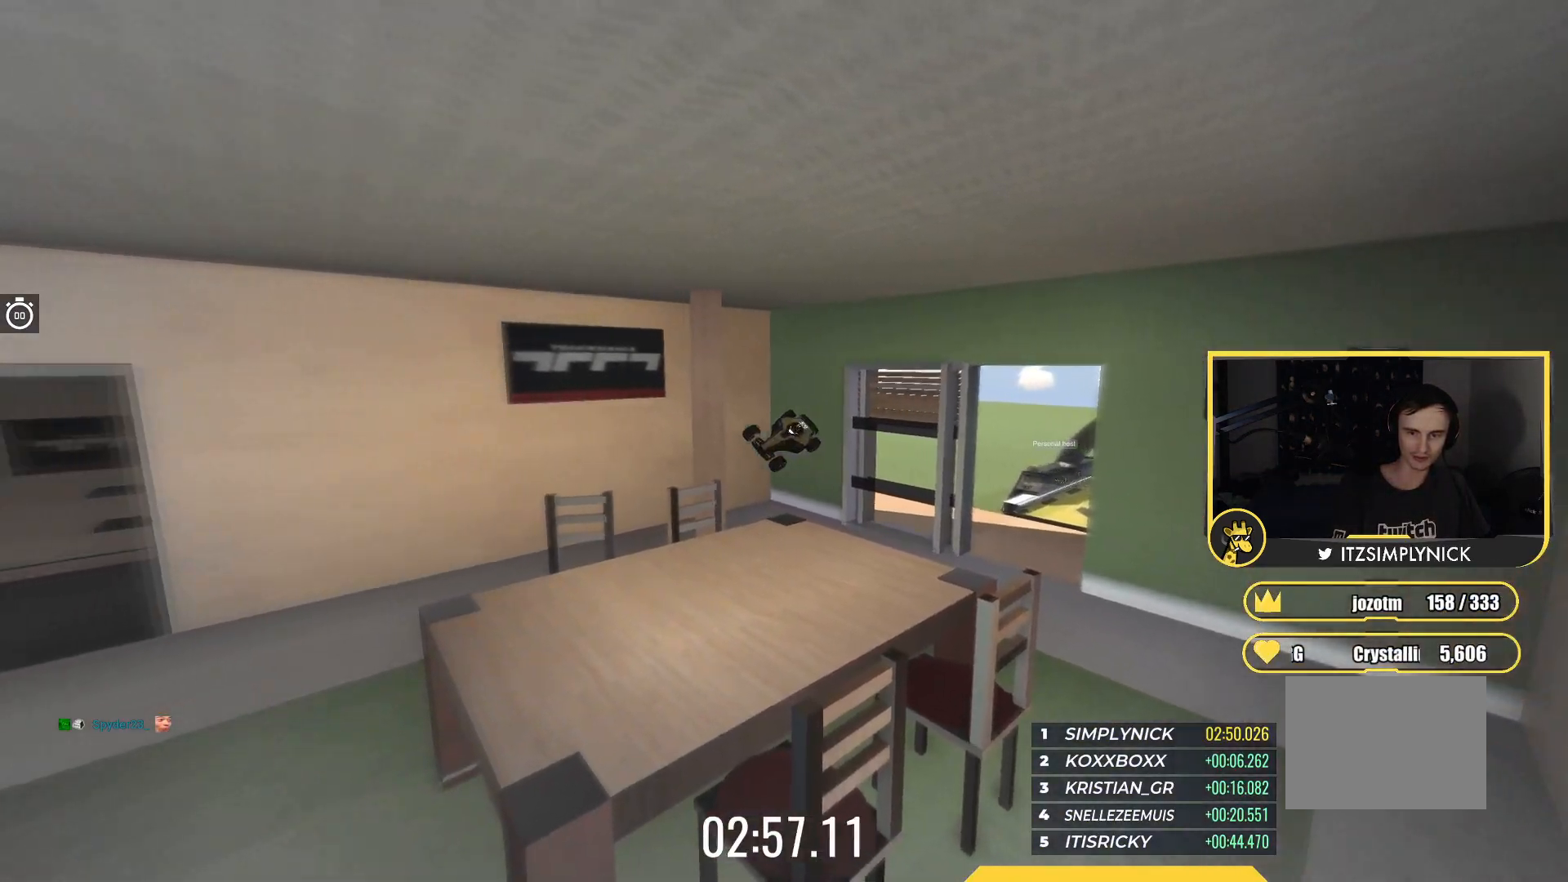
{"keys": ["up"], "events": [[67, "right", "up"], [167, "right", "down"], [367, "right", "up"]]}
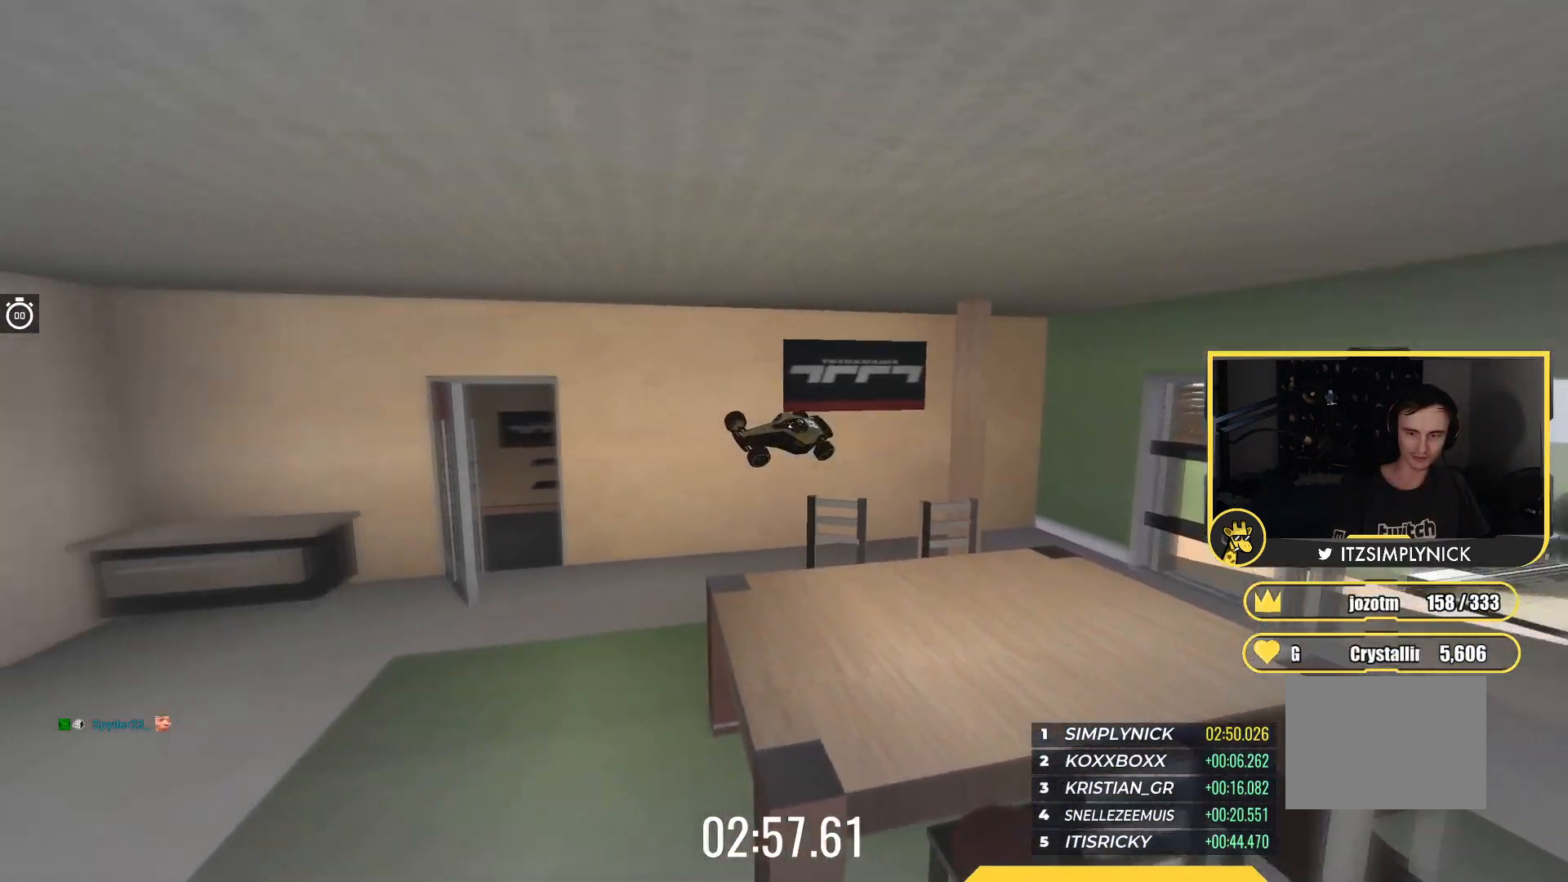
{"keys": ["right", "up"], "events": [[150, "right", "down"], [300, "right", "up"], [383, "right", "down"]]}
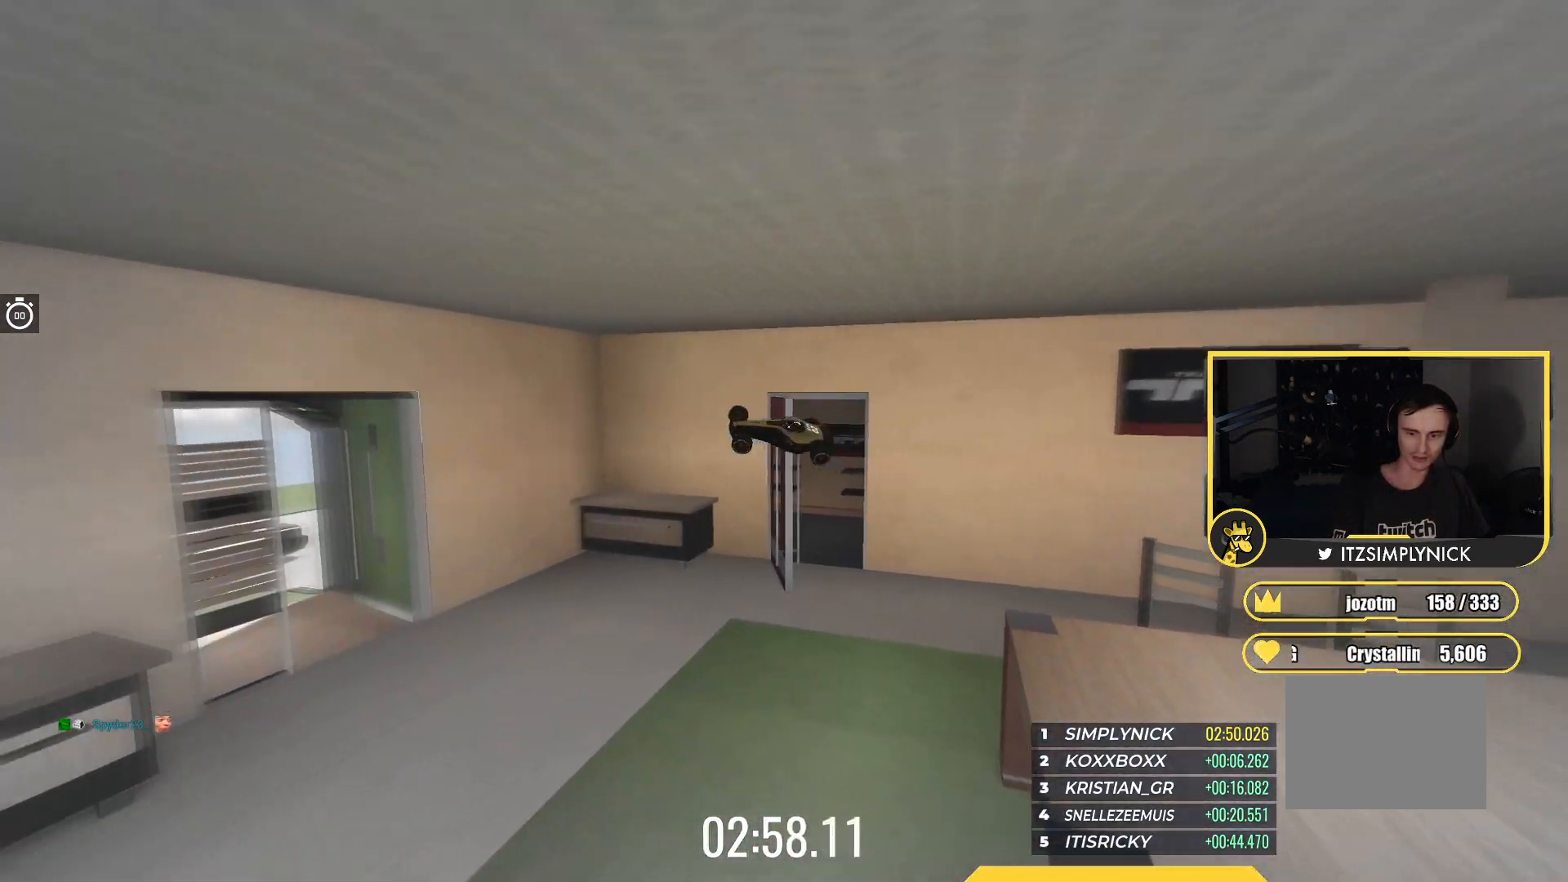
{"keys": ["up"], "events": [[50, "right", "up"], [100, "right", "down"], [233, "right", "up"]]}
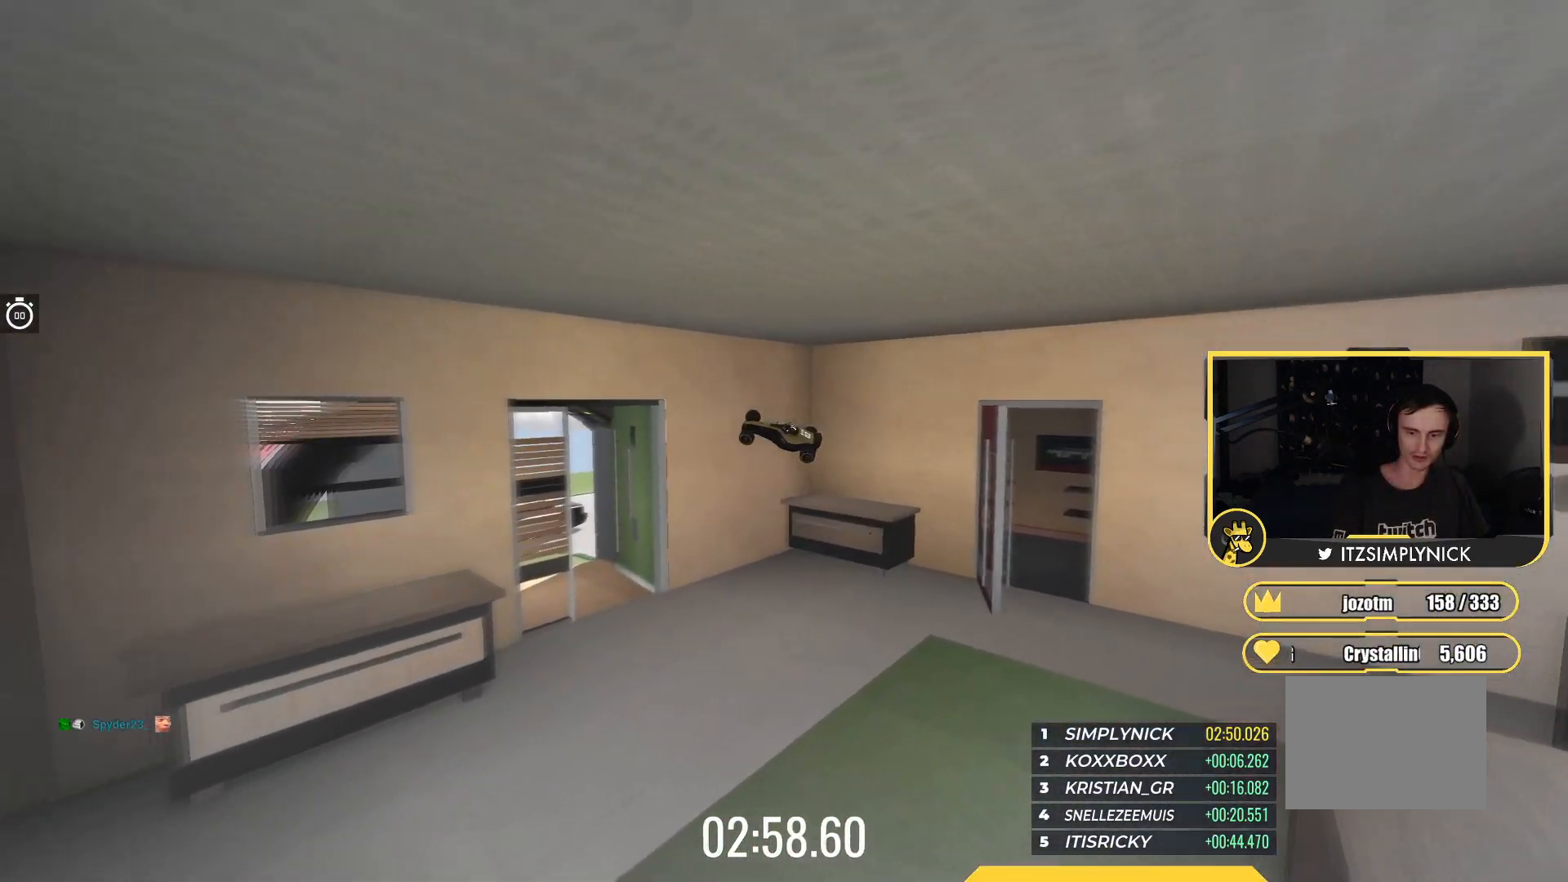
{"keys": ["up"], "events": []}
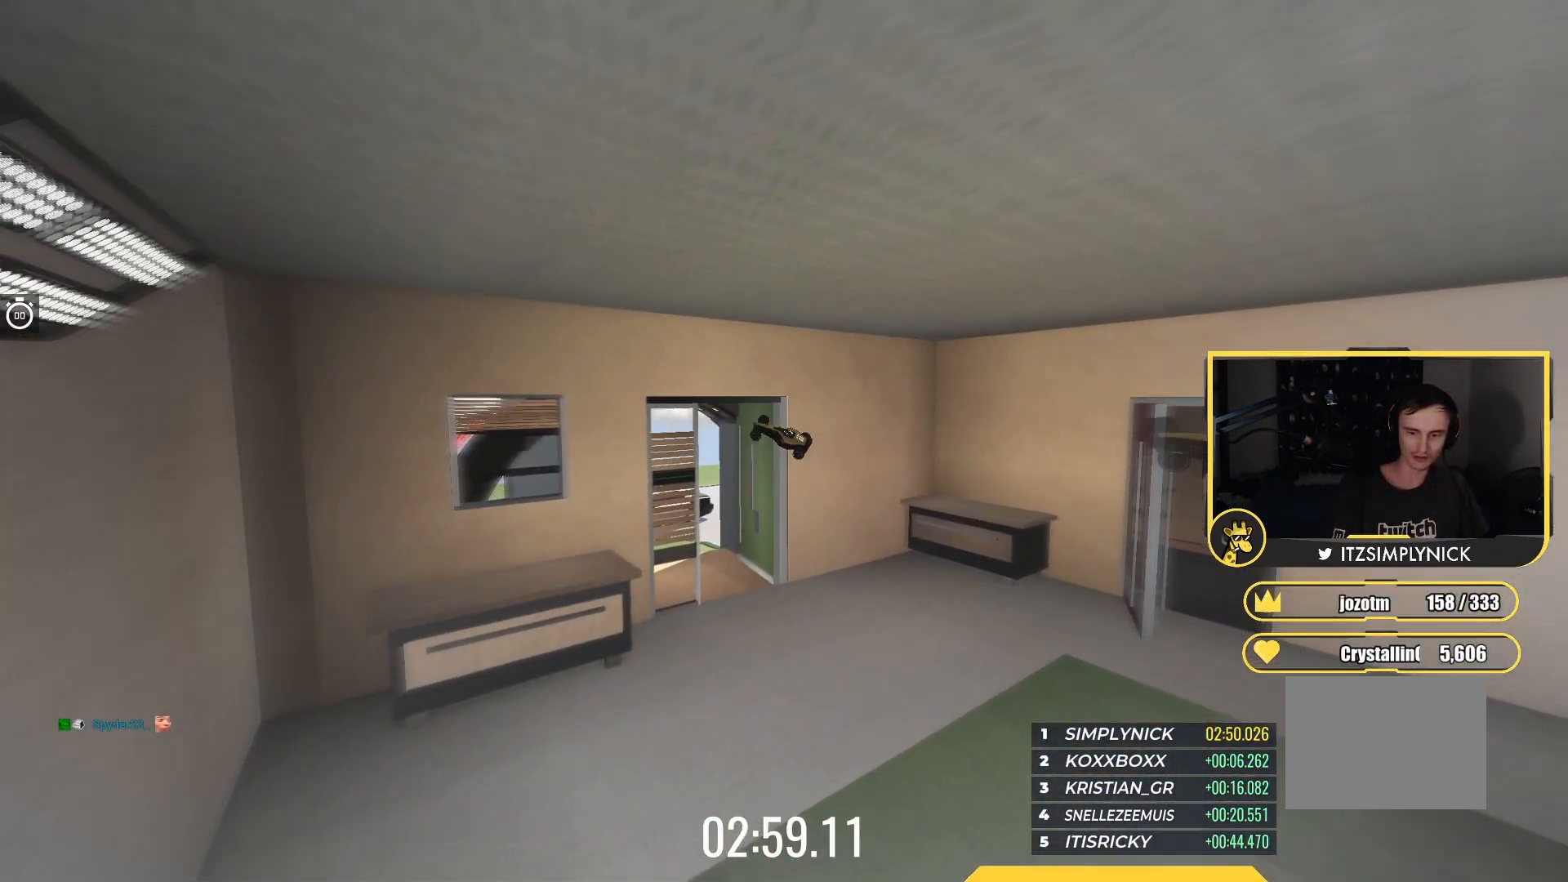
{"keys": ["up"], "events": []}
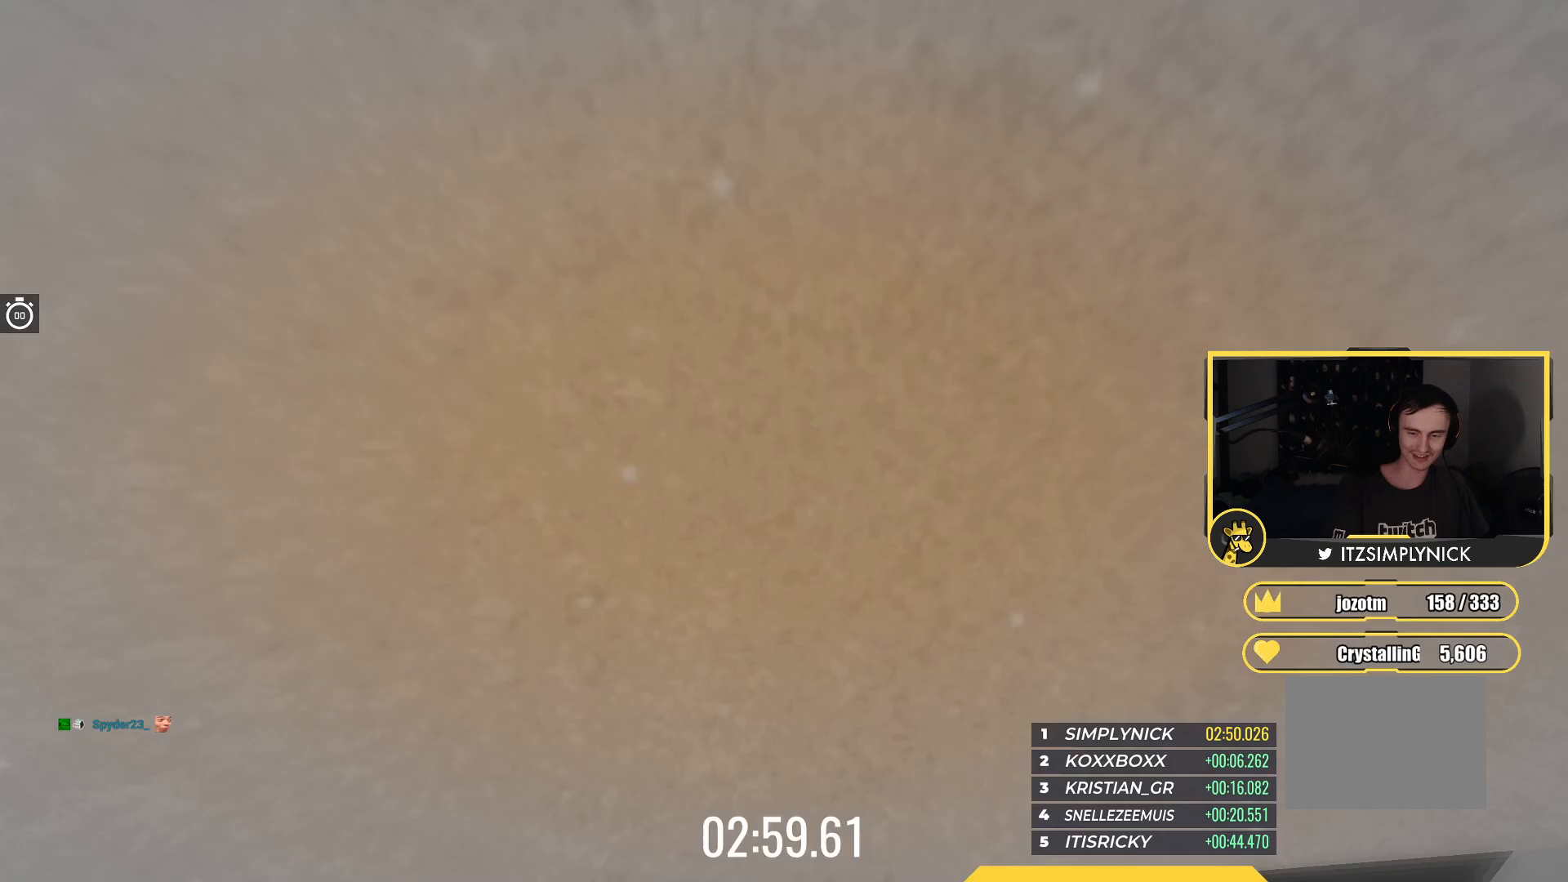
{"keys": ["up"], "events": []}
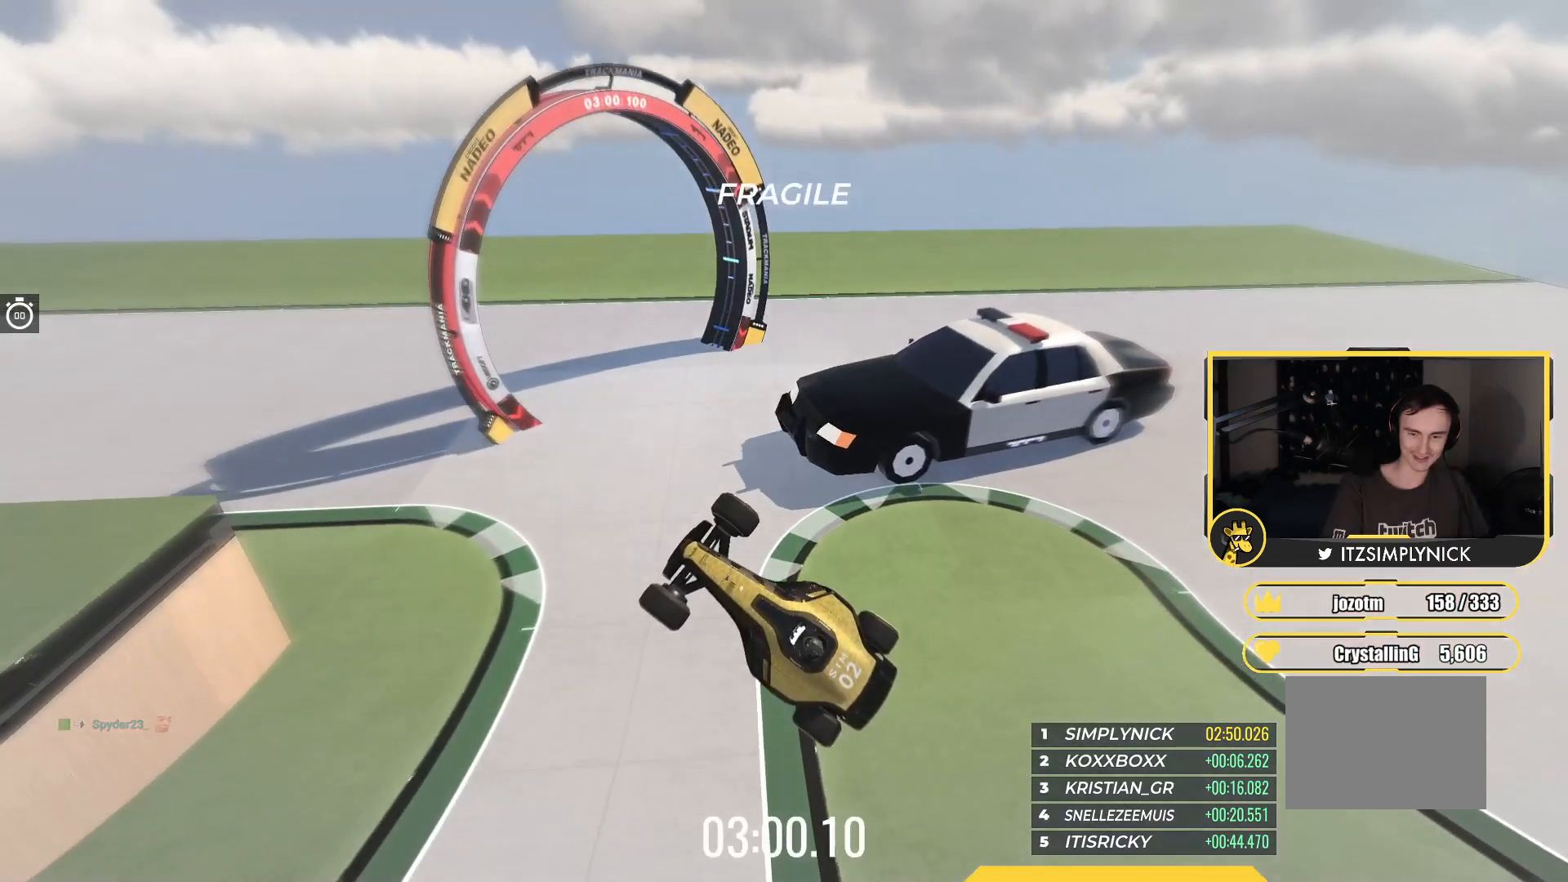
{"keys": ["up"], "events": []}
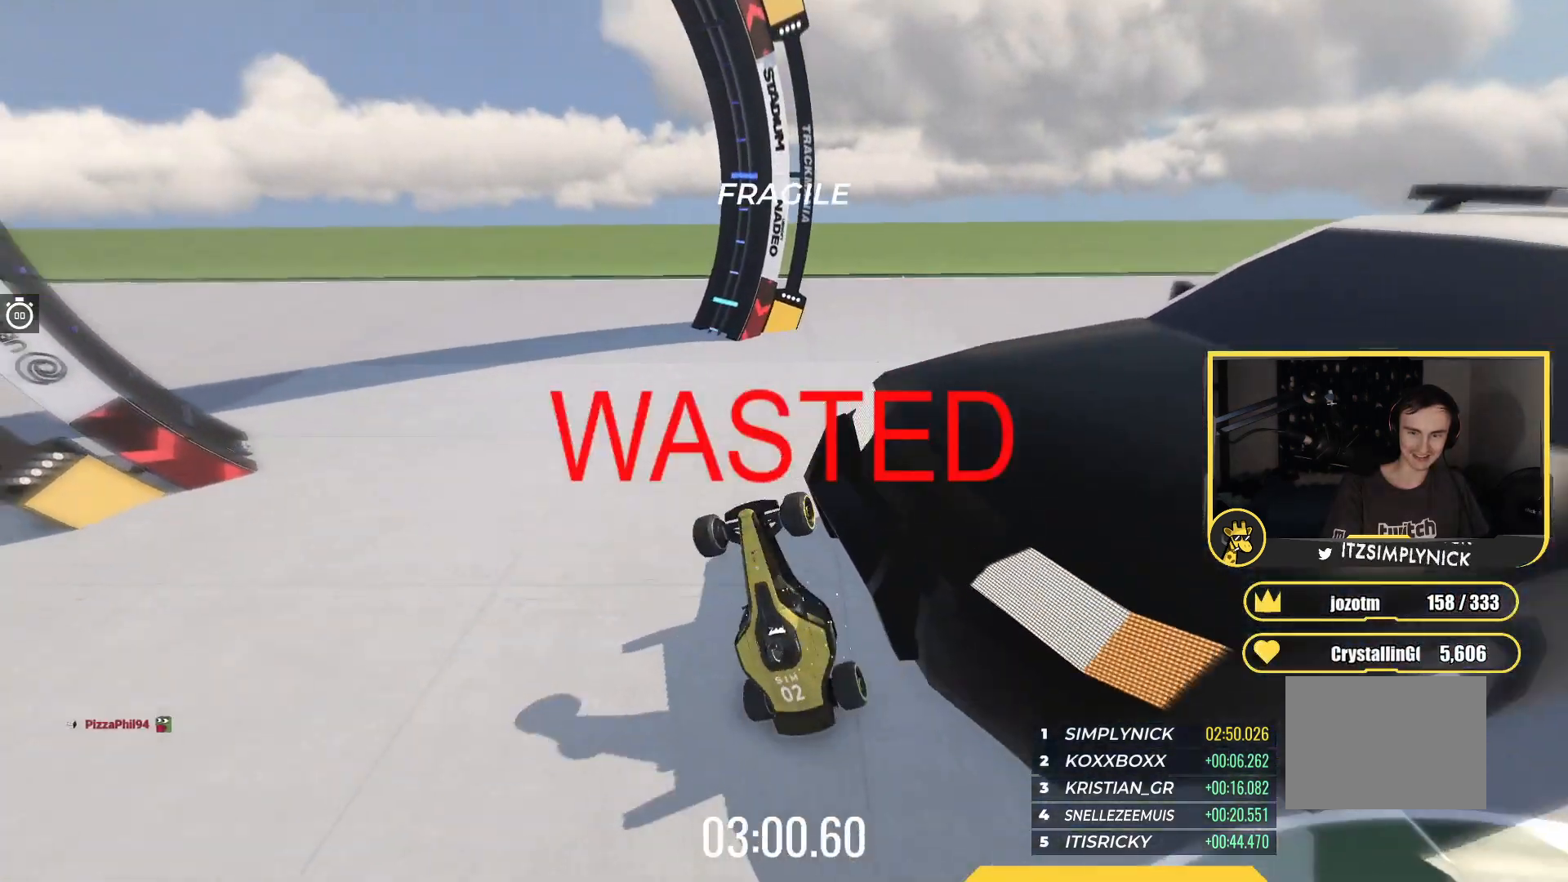
{"keys": ["up"], "events": []}
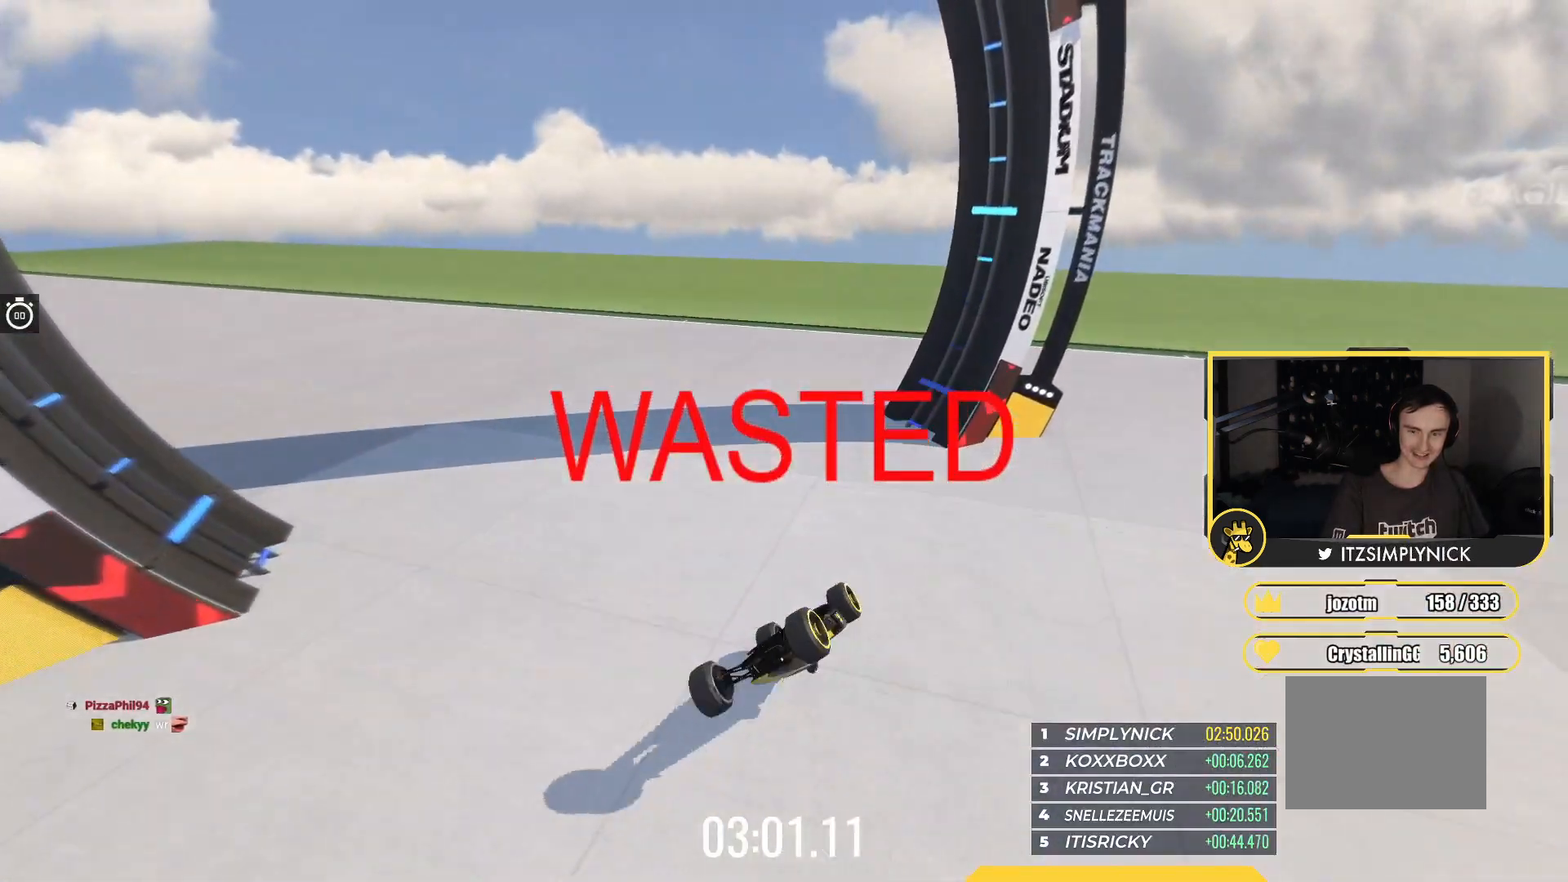
{"keys": ["up"], "events": []}
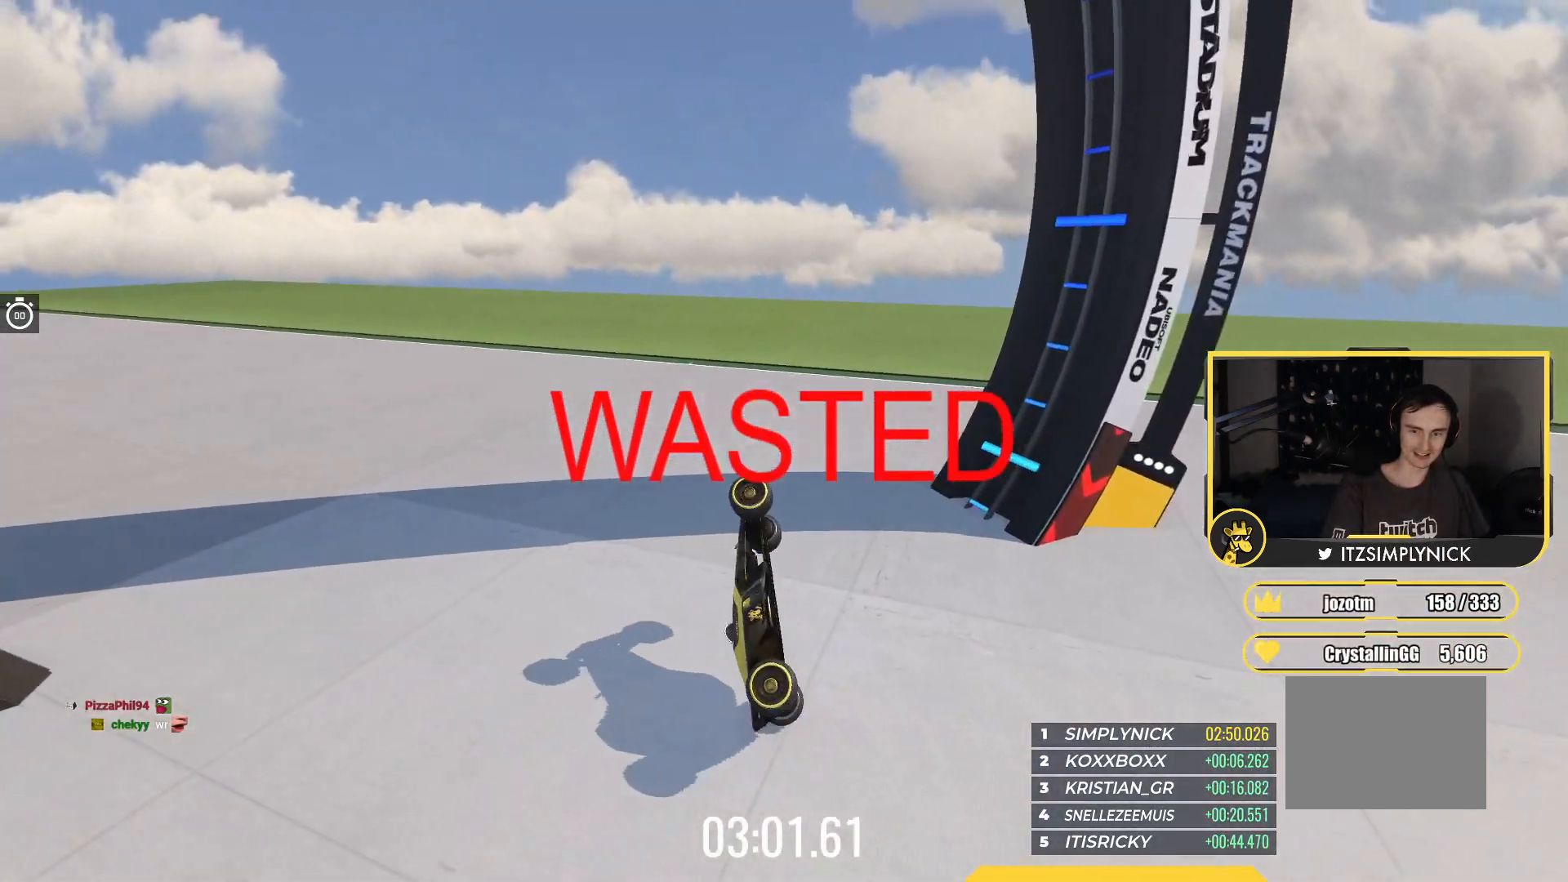
{"keys": ["up"], "events": []}
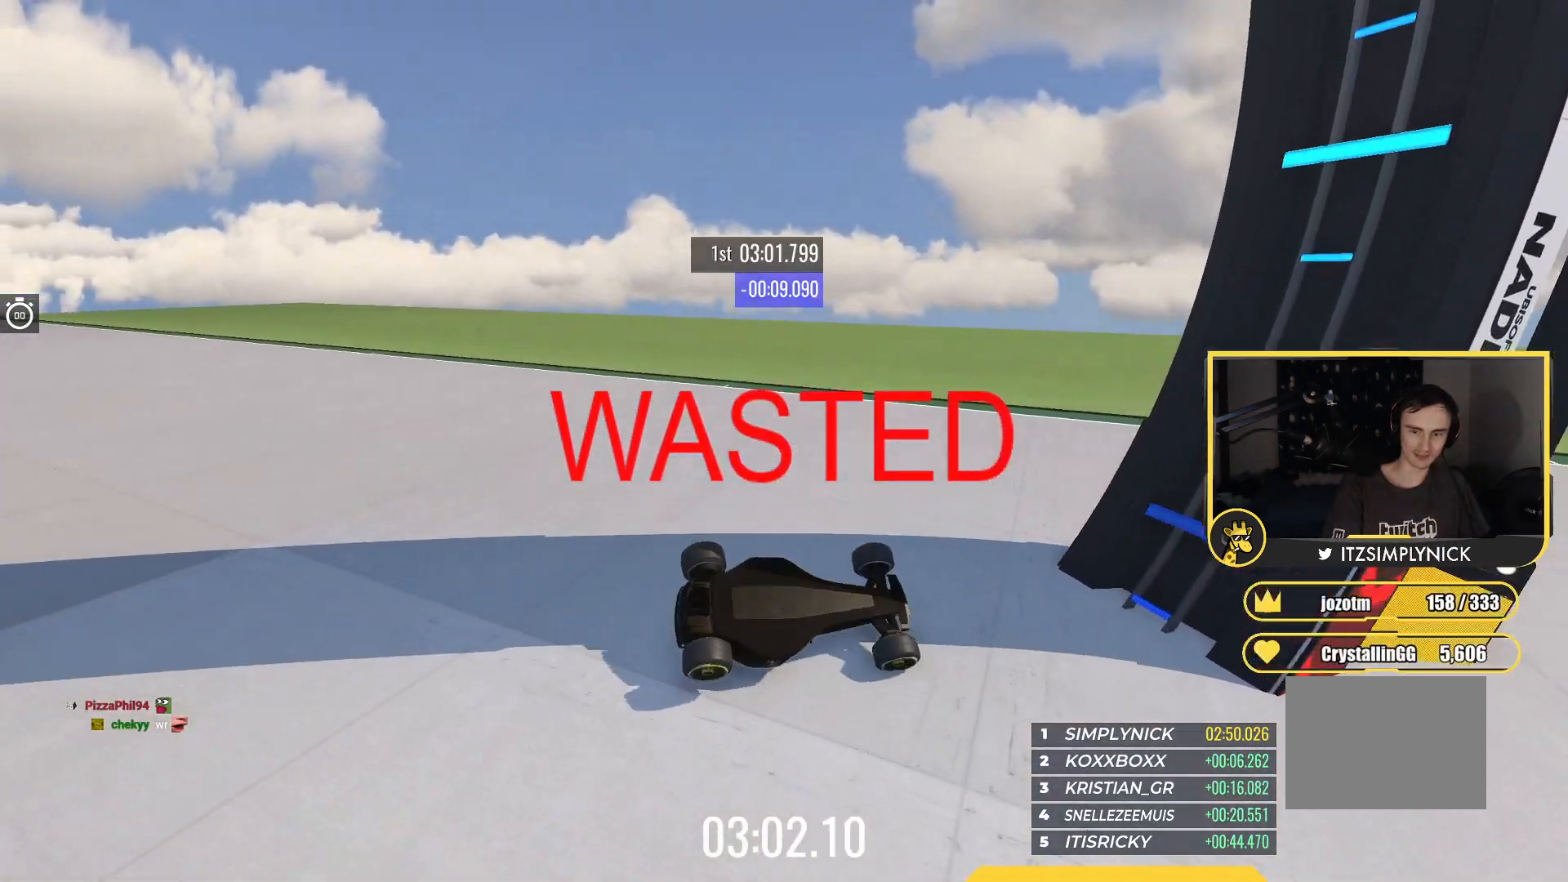
{"keys": [], "events": [[317, "up", "up"]]}